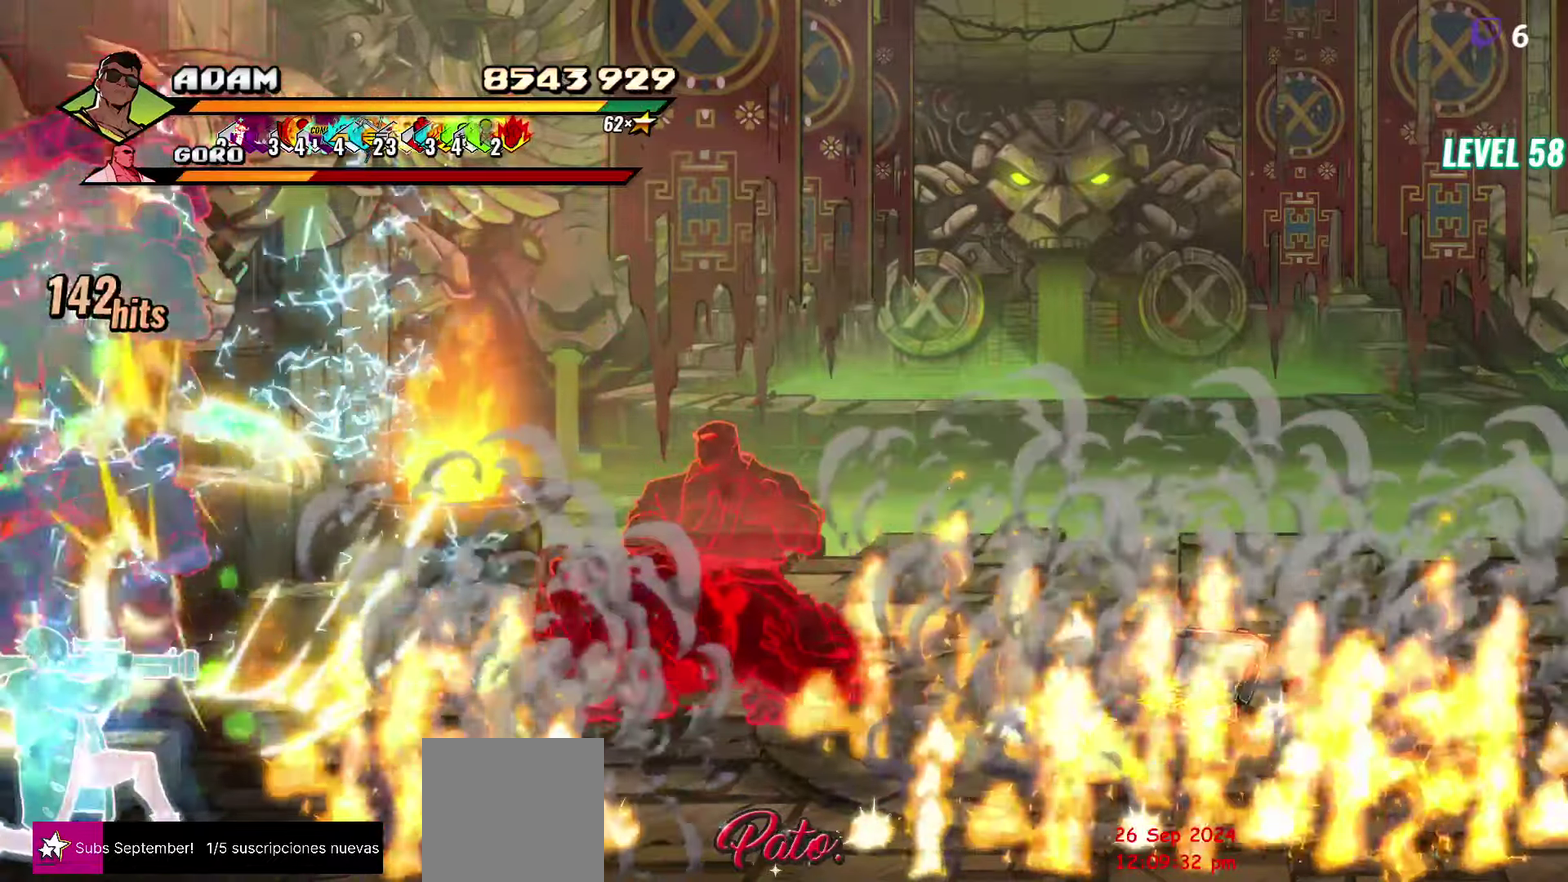
Gameplay with a controller (Xbox layout); each line is a JSON object with the inputs held at the frame after it. "events" lists button and stick changes between this image and that frame as [ms after this image, input, new state], when the widget could be followed in between. Not read: L3 R3 left_stick right_stick.
{"buttons": [], "events": [[16, "L1", "down"], [83, "L1", "up"], [133, "L1", "down"], [283, "L1", "up"], [350, "L1", "down"], [416, "L1", "up"]]}
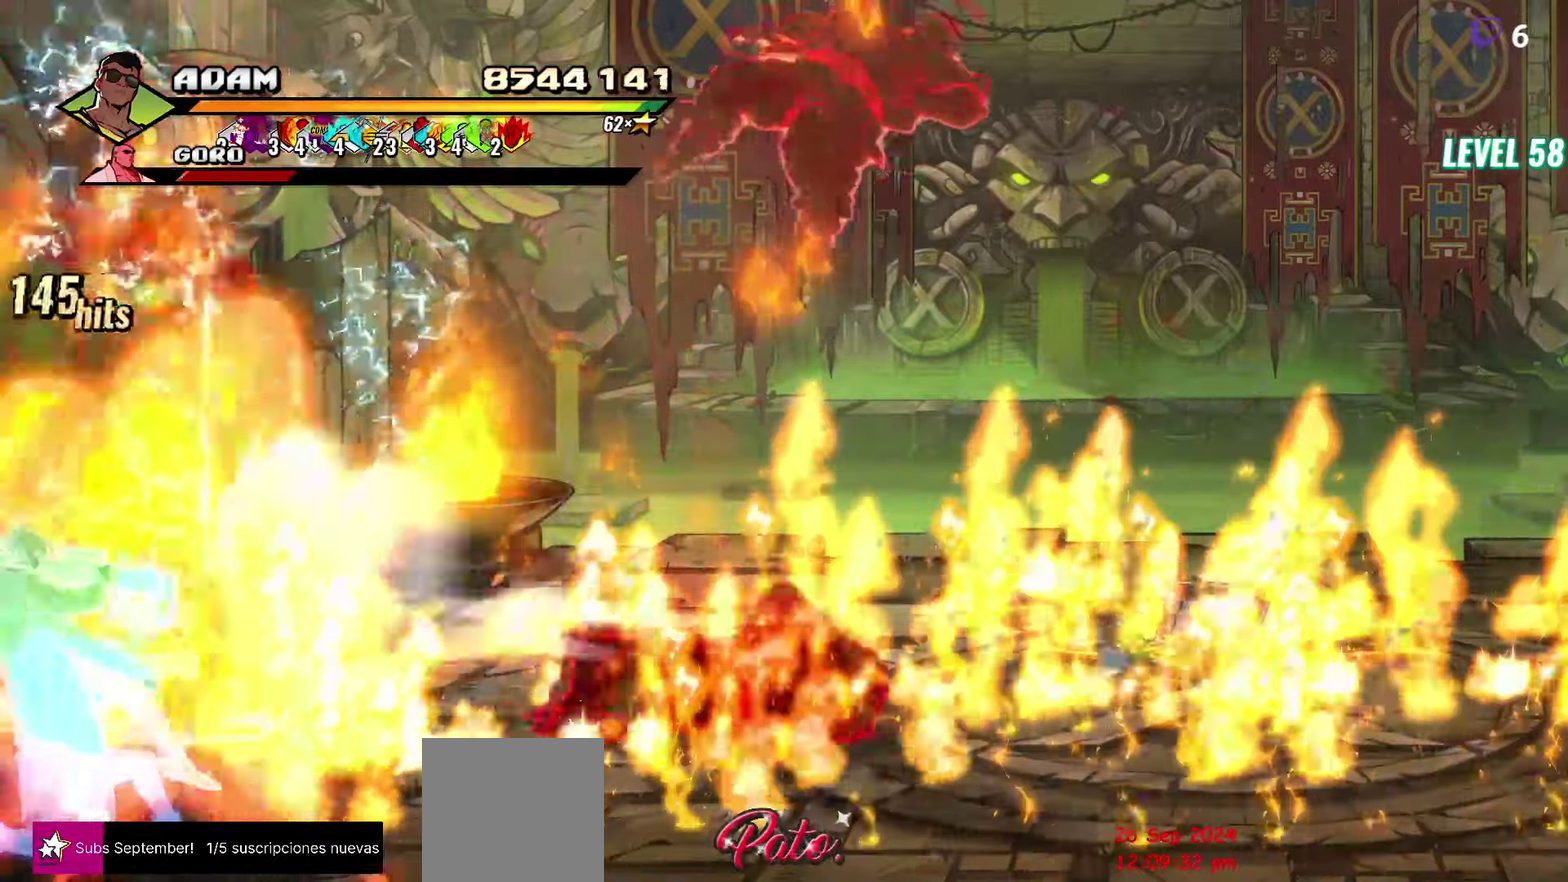
{"buttons": [], "events": [[83, "L1", "down"], [183, "L1", "up"], [300, "Y", "down"], [433, "Y", "up"]]}
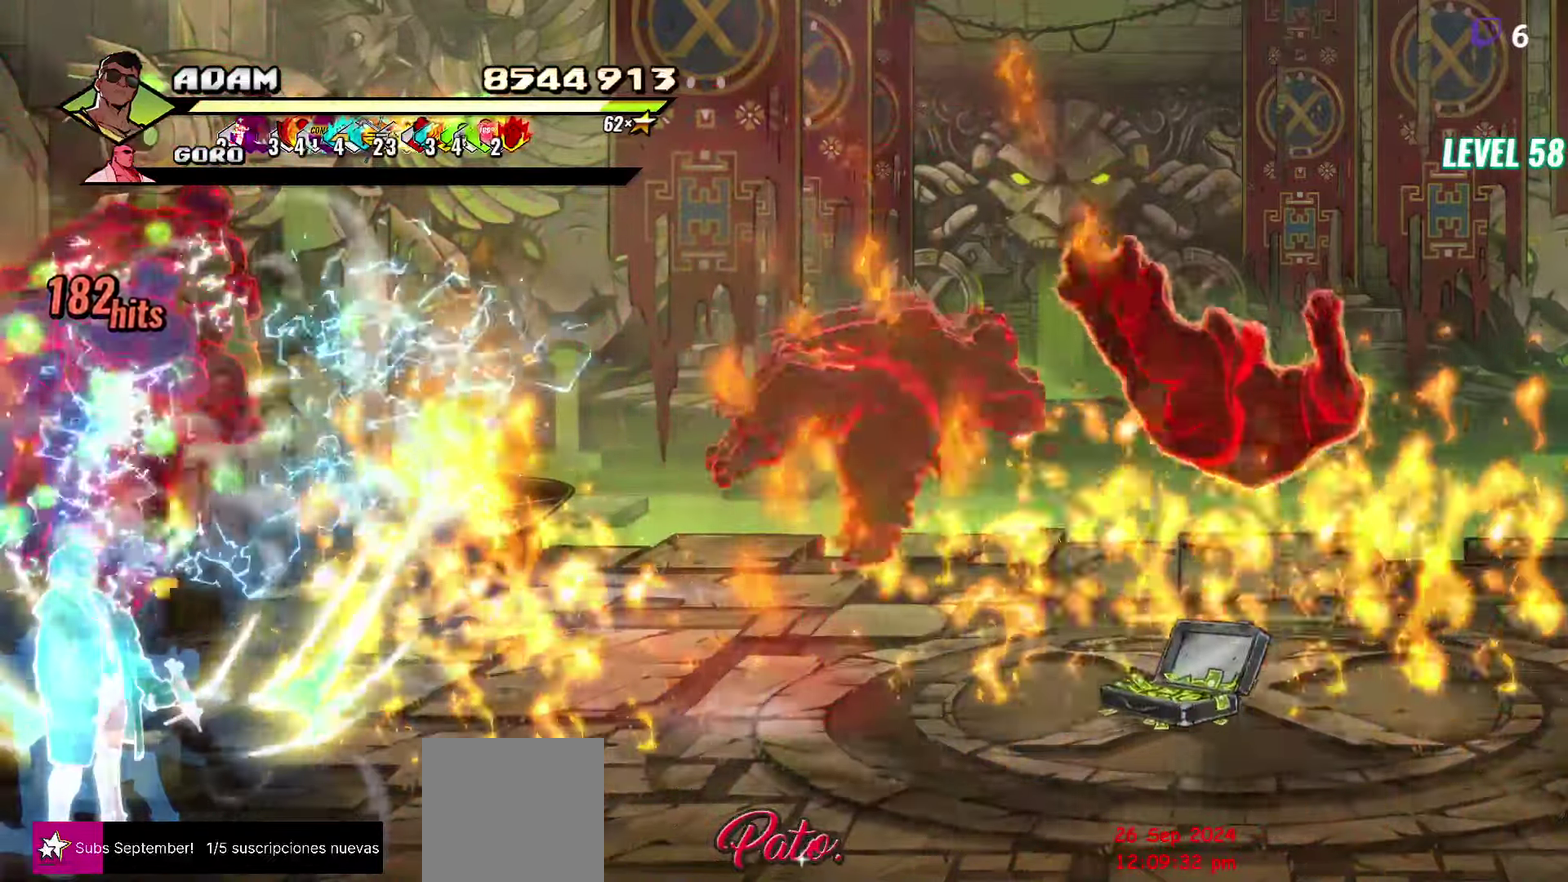
{"buttons": ["Y"], "events": [[200, "DPAD_RIGHT", "down"], [250, "DPAD_RIGHT", "up"], [383, "DPAD_RIGHT", "down"], [433, "DPAD_RIGHT", "up"], [500, "Y", "down"]]}
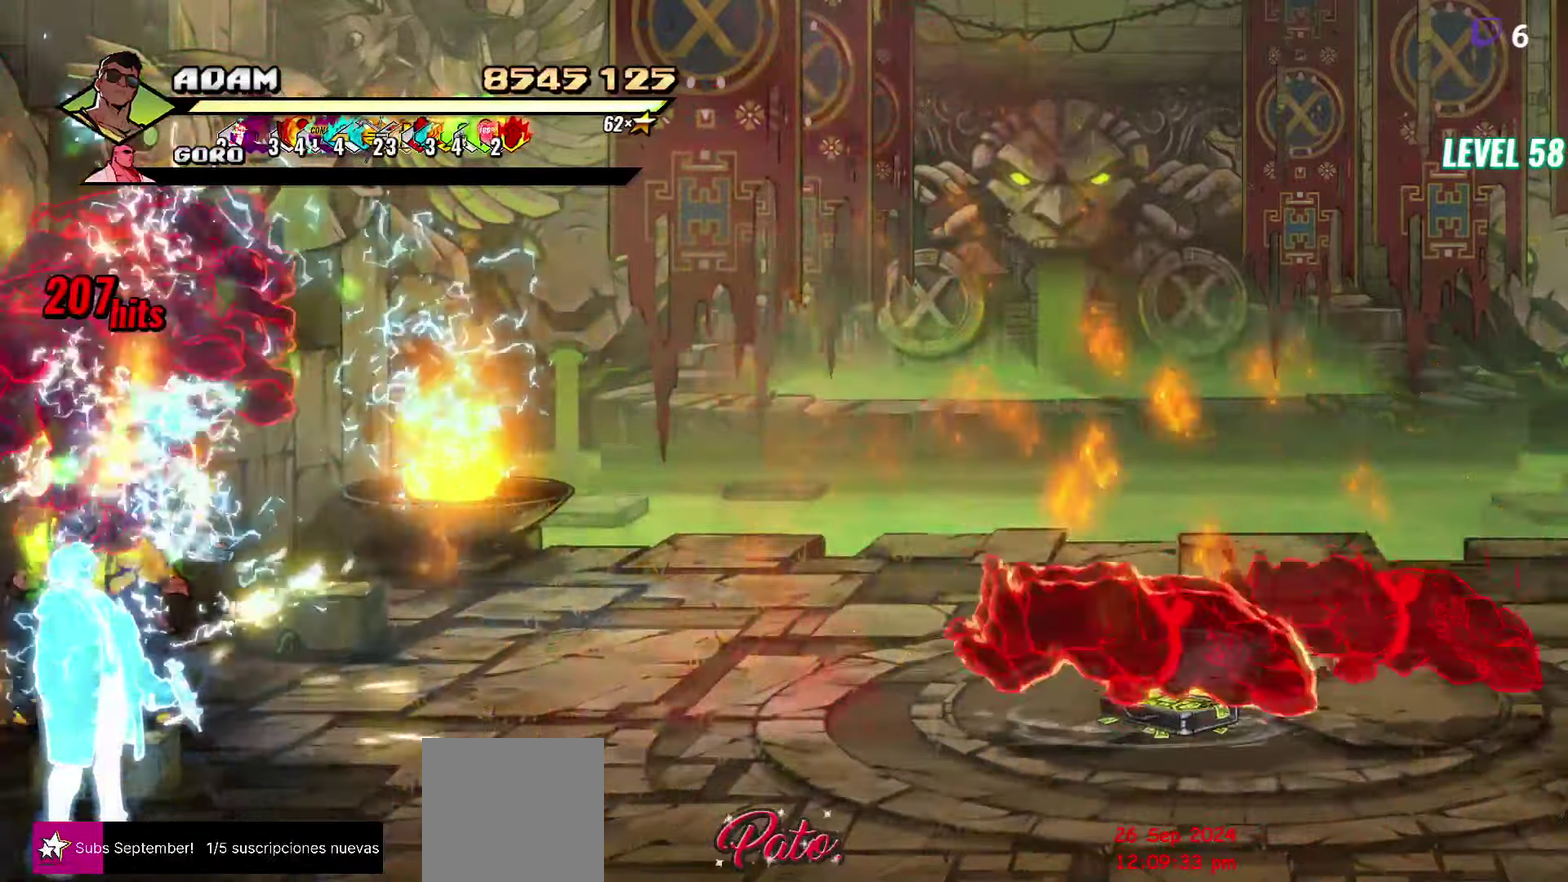
{"buttons": [], "events": [[83, "Y", "up"], [150, "Y", "down"], [233, "Y", "up"], [400, "Y", "down"], [500, "Y", "up"]]}
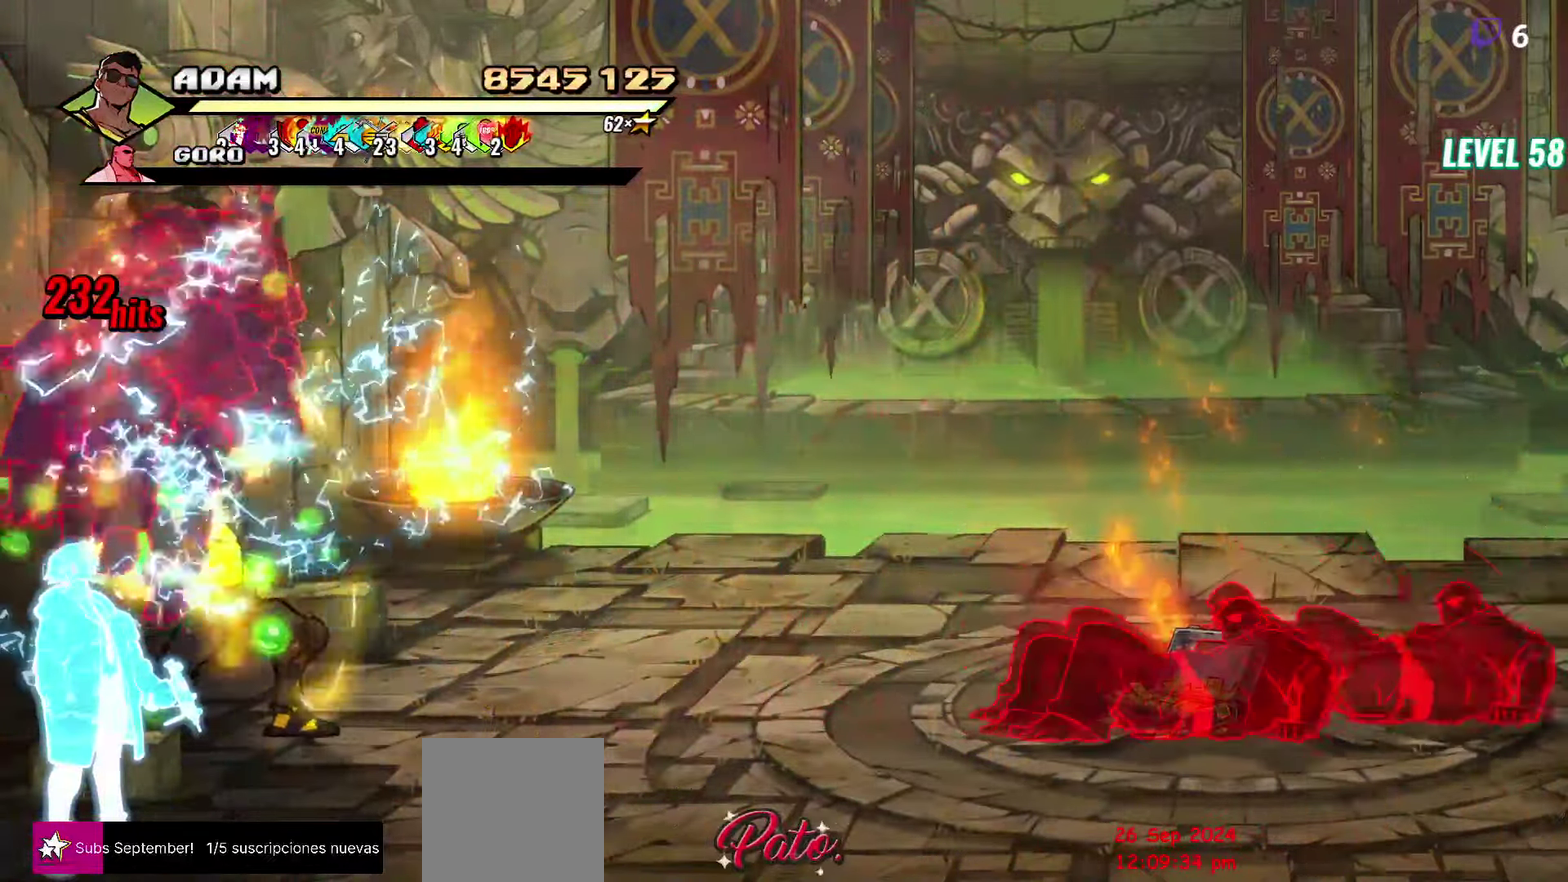
{"buttons": ["DPAD_RIGHT"], "events": [[316, "DPAD_RIGHT", "down"]]}
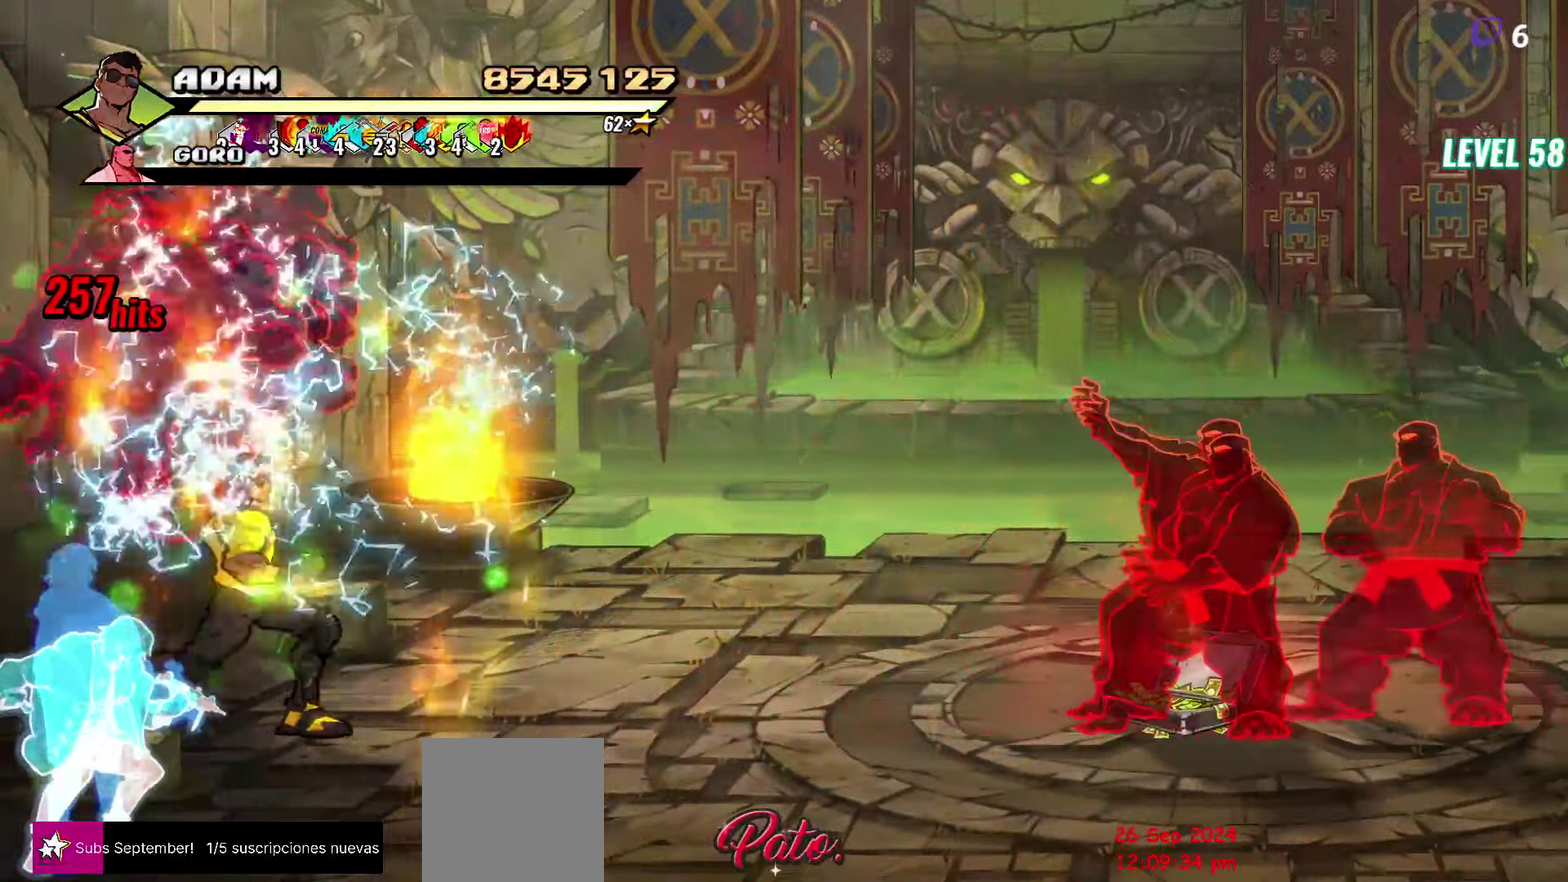
{"buttons": ["L1", "DPAD_RIGHT"], "events": [[100, "DPAD_DOWN", "down"], [183, "DPAD_DOWN", "up"], [316, "DPAD_UP", "down"], [366, "A", "down"], [383, "DPAD_UP", "up"], [416, "L1", "down"], [433, "A", "up"]]}
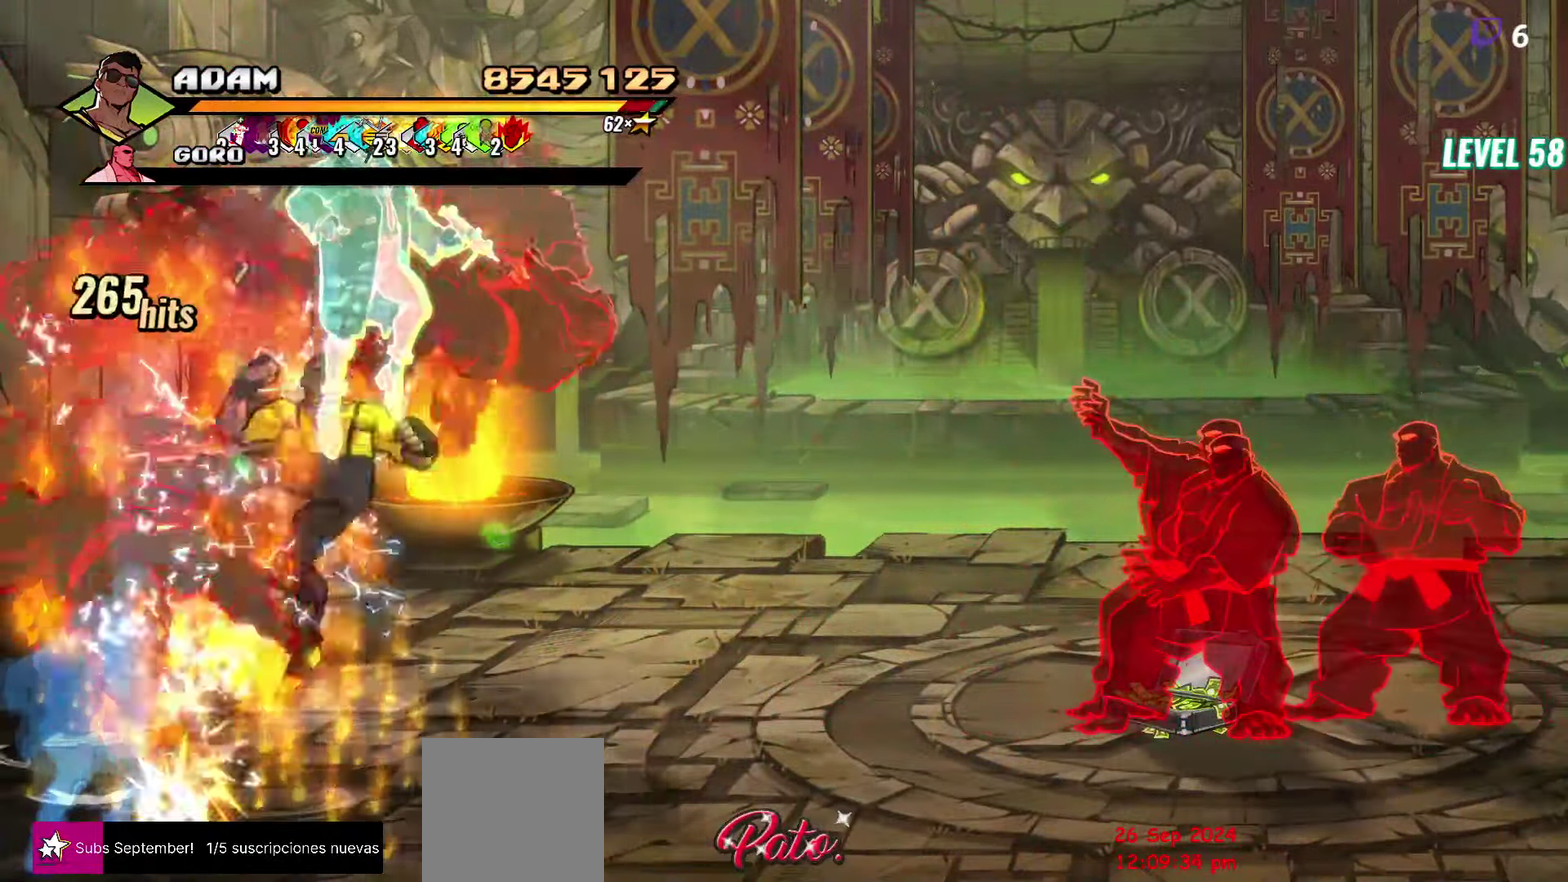
{"buttons": [], "events": [[66, "L1", "up"], [100, "DPAD_RIGHT", "up"]]}
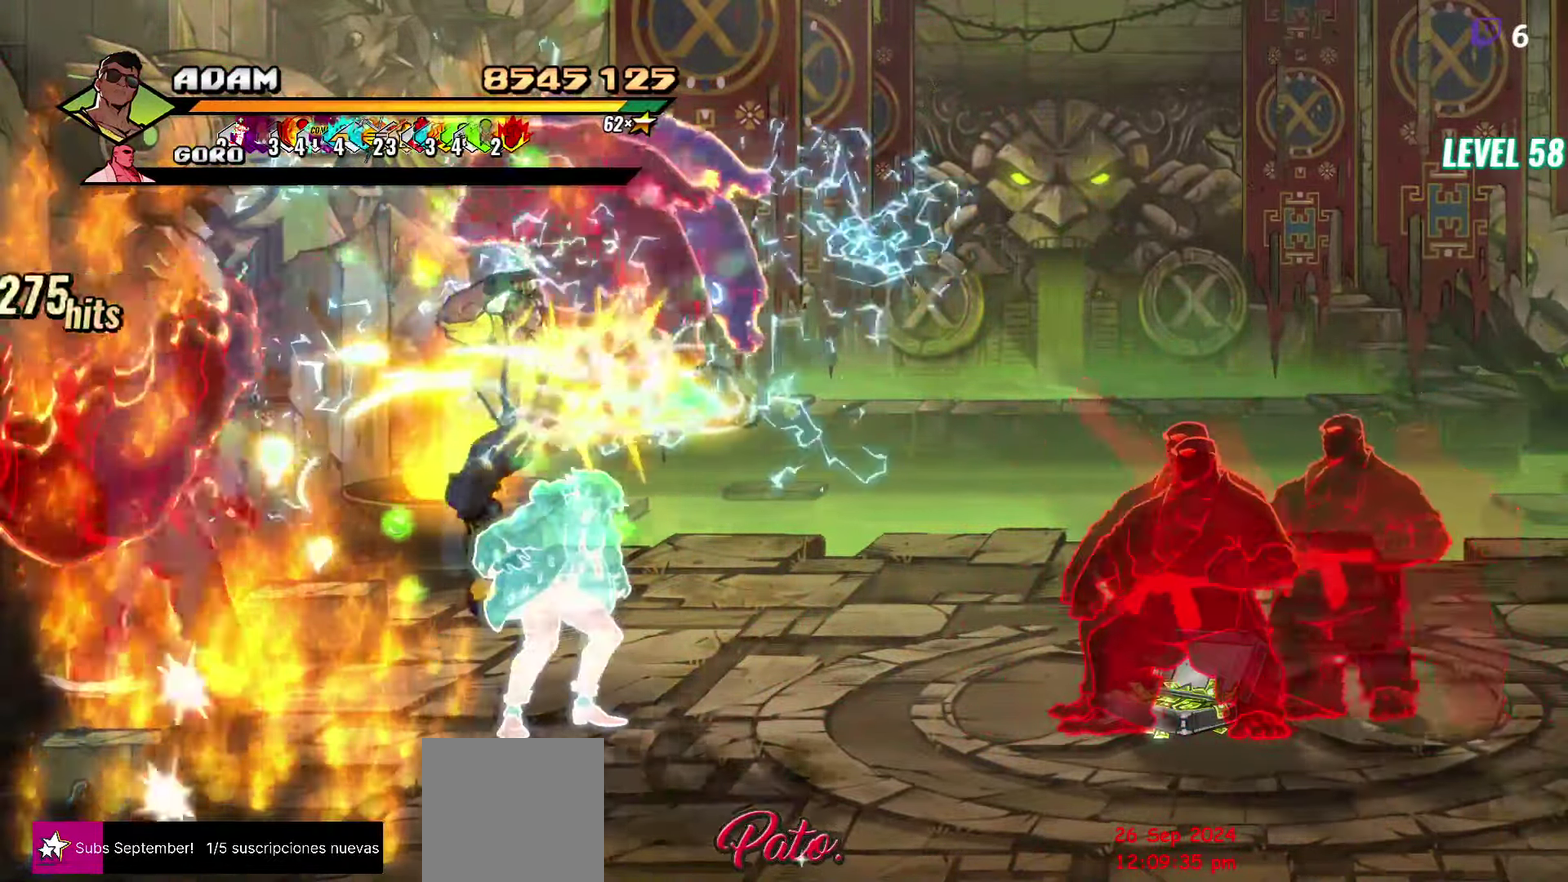
{"buttons": [], "events": [[33, "Y", "down"], [133, "Y", "up"]]}
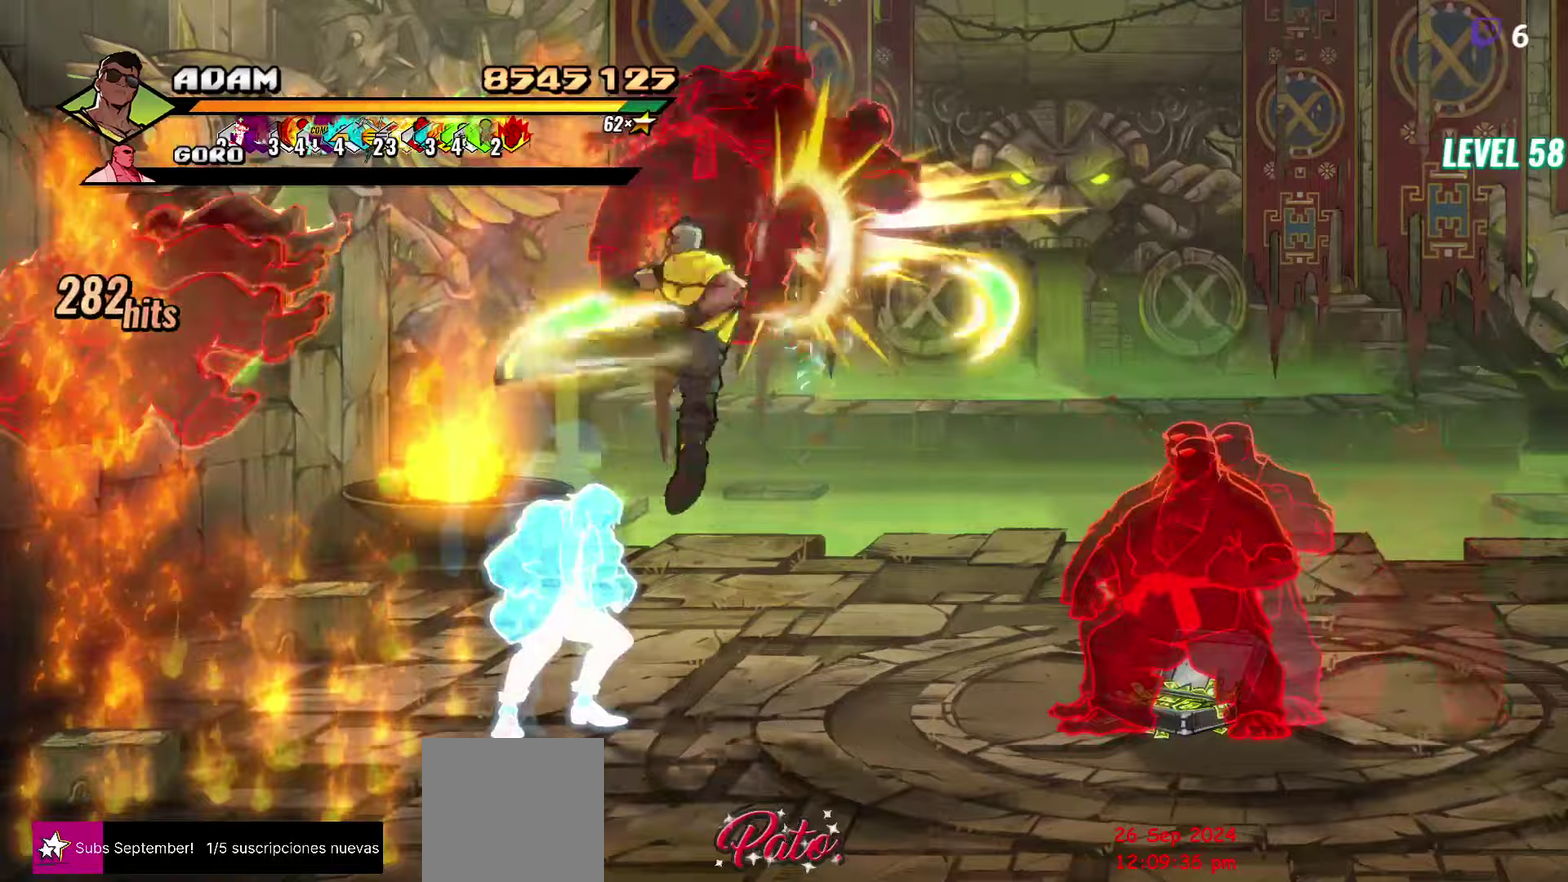
{"buttons": ["L1"], "events": [[50, "L1", "down"], [150, "L1", "up"], [217, "L1", "down"], [317, "L1", "up"], [367, "L1", "down"], [433, "L1", "up"], [483, "L1", "down"]]}
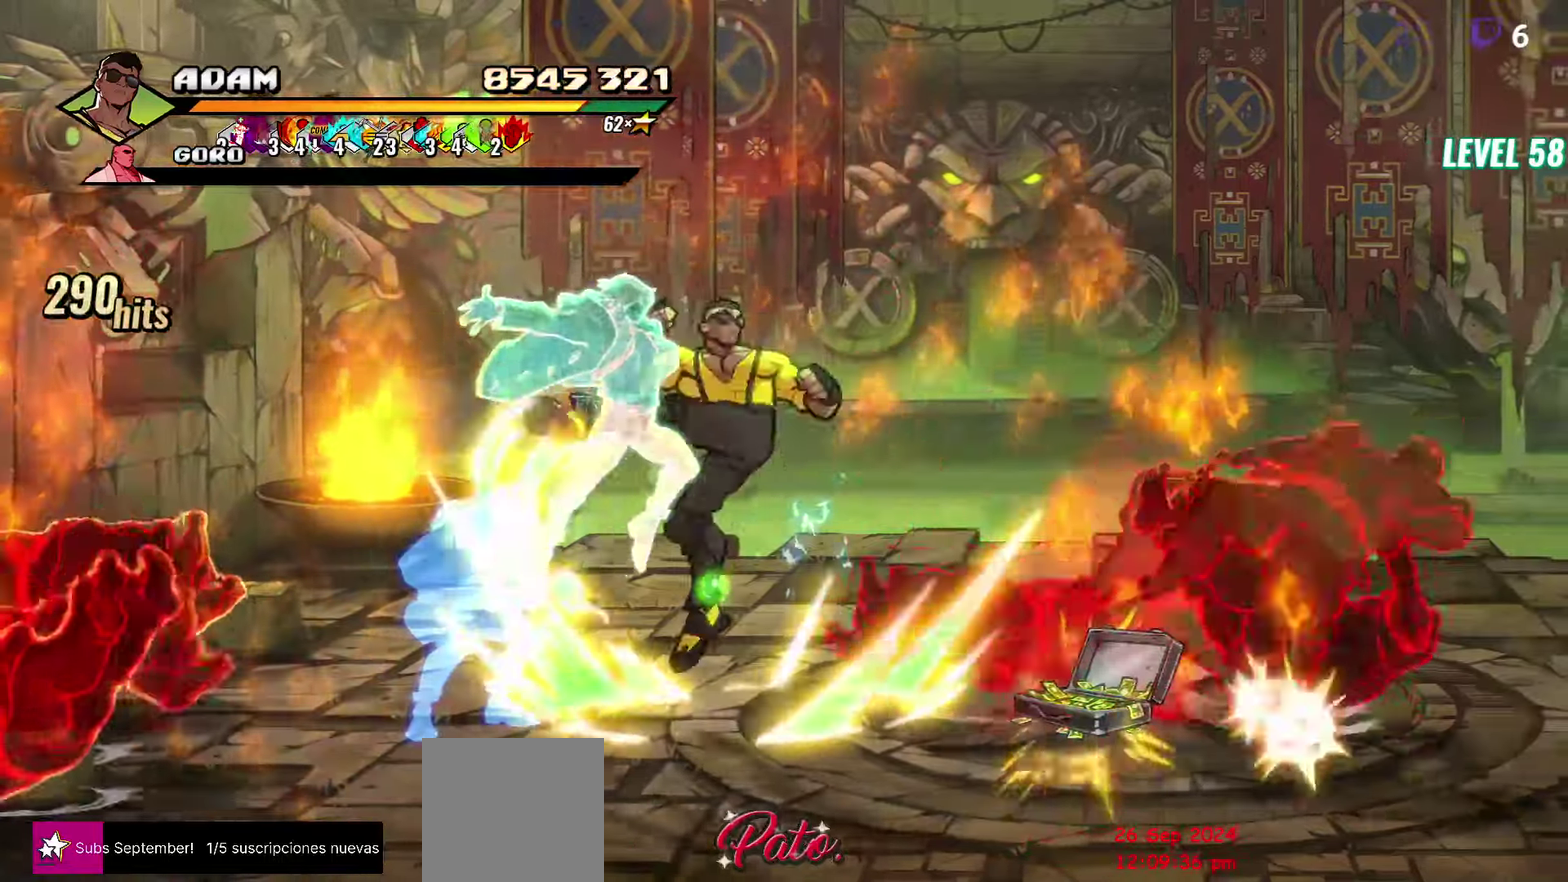
{"buttons": ["DPAD_RIGHT"], "events": [[150, "L1", "up"], [300, "DPAD_RIGHT", "down"], [367, "DPAD_RIGHT", "up"], [483, "DPAD_RIGHT", "down"]]}
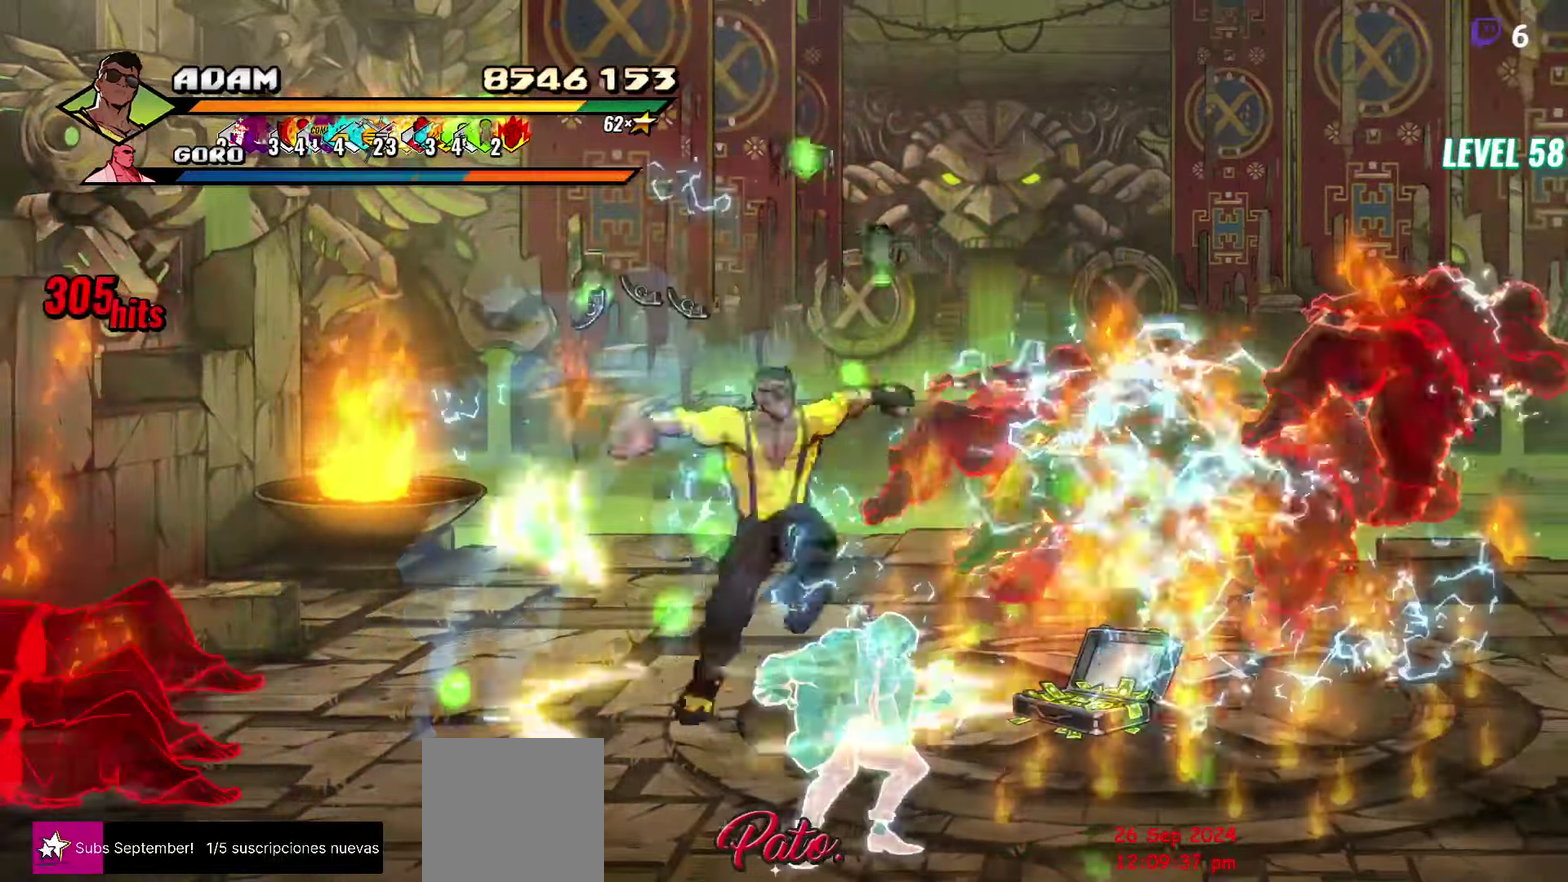
{"buttons": [], "events": [[100, "Y", "down"], [183, "DPAD_RIGHT", "up"], [183, "Y", "up"], [383, "L1", "down"], [500, "L1", "up"]]}
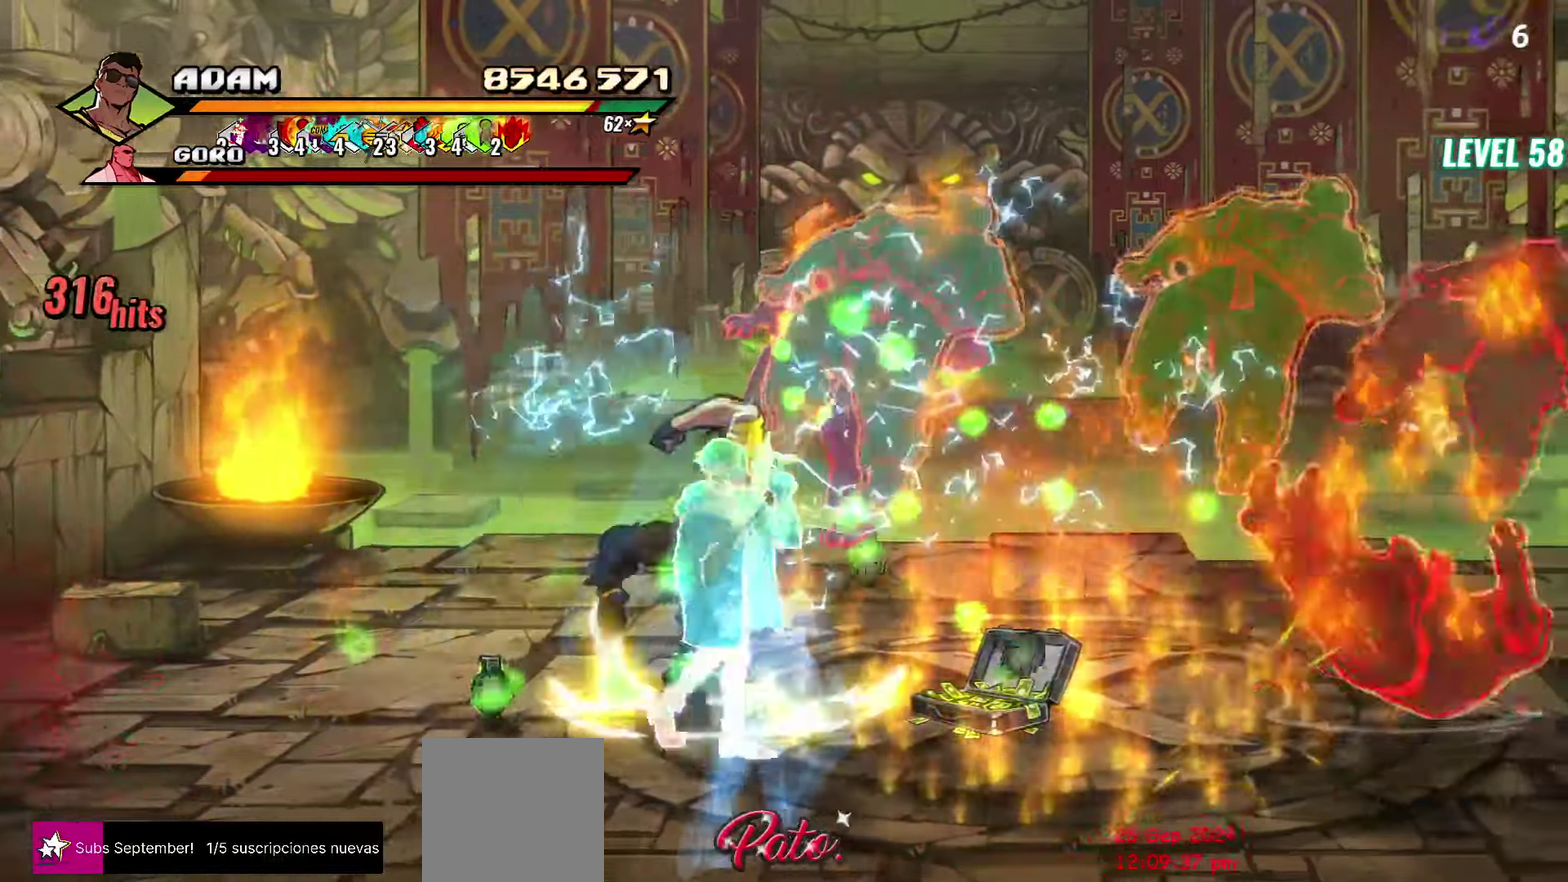
{"buttons": [], "events": [[183, "Y", "down"], [317, "Y", "up"]]}
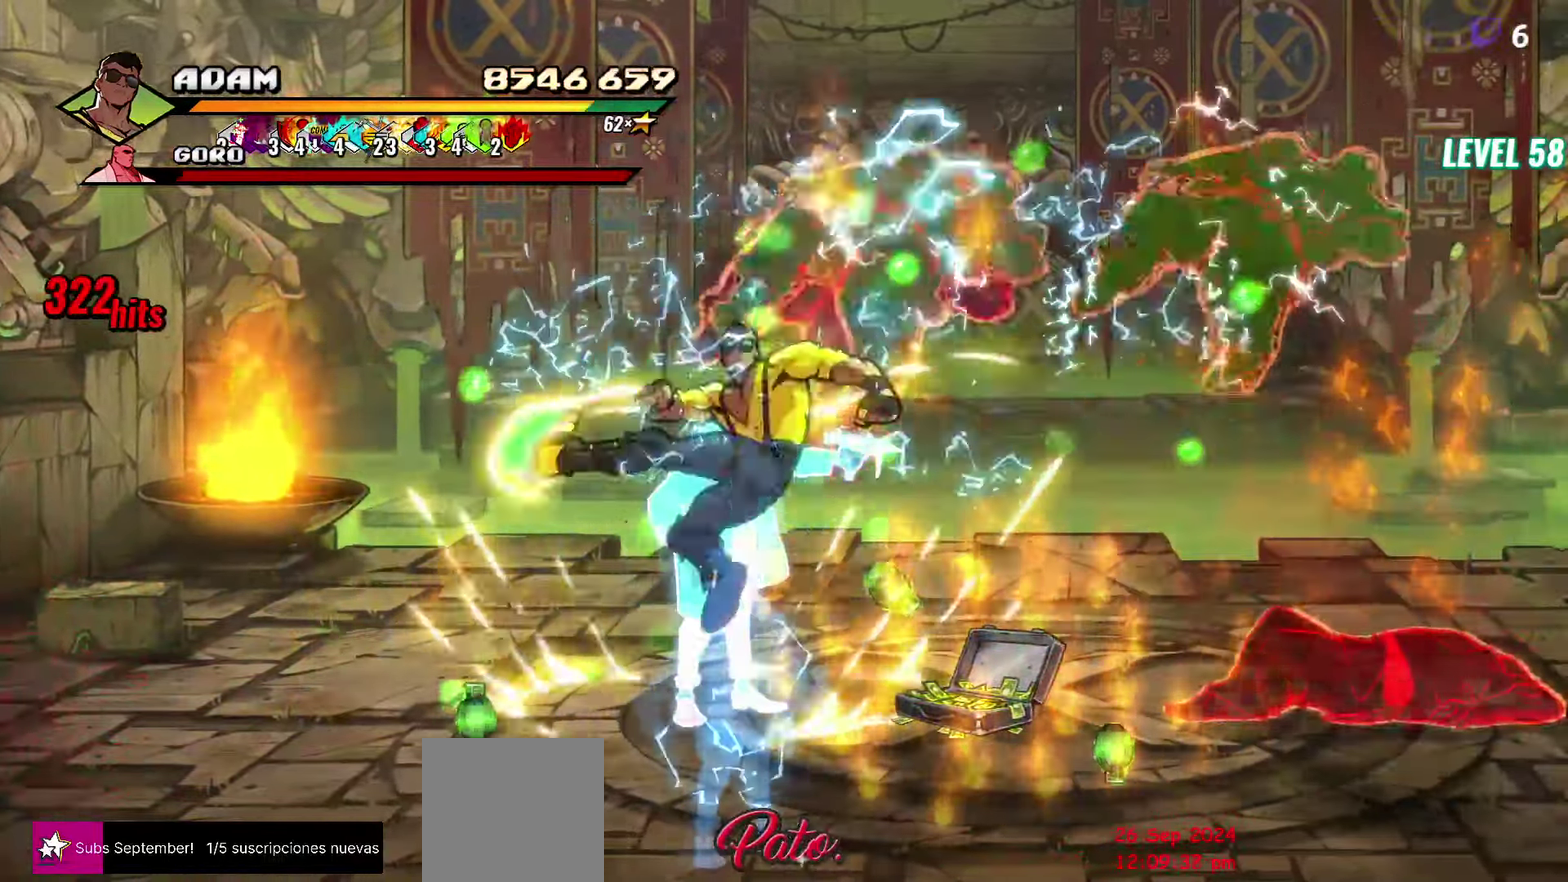
{"buttons": [], "events": [[67, "DPAD_RIGHT", "down"], [117, "DPAD_RIGHT", "up"], [183, "DPAD_RIGHT", "down"], [200, "Y", "down"], [300, "Y", "up"], [333, "DPAD_RIGHT", "up"]]}
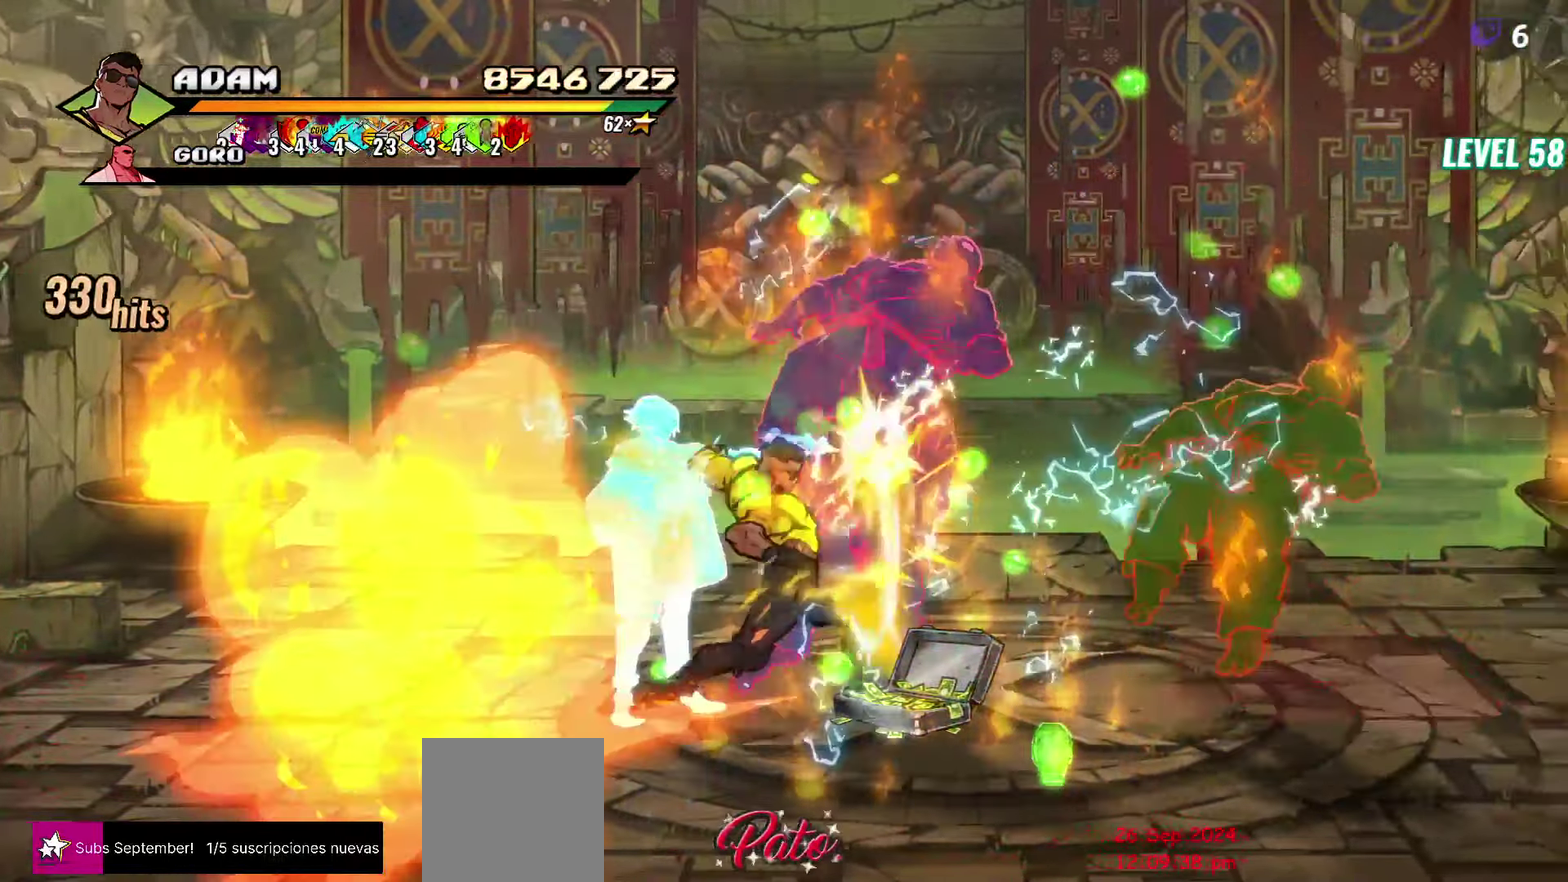
{"buttons": [], "events": [[67, "L1", "down"], [200, "L1", "up"], [317, "Y", "down"], [433, "Y", "up"]]}
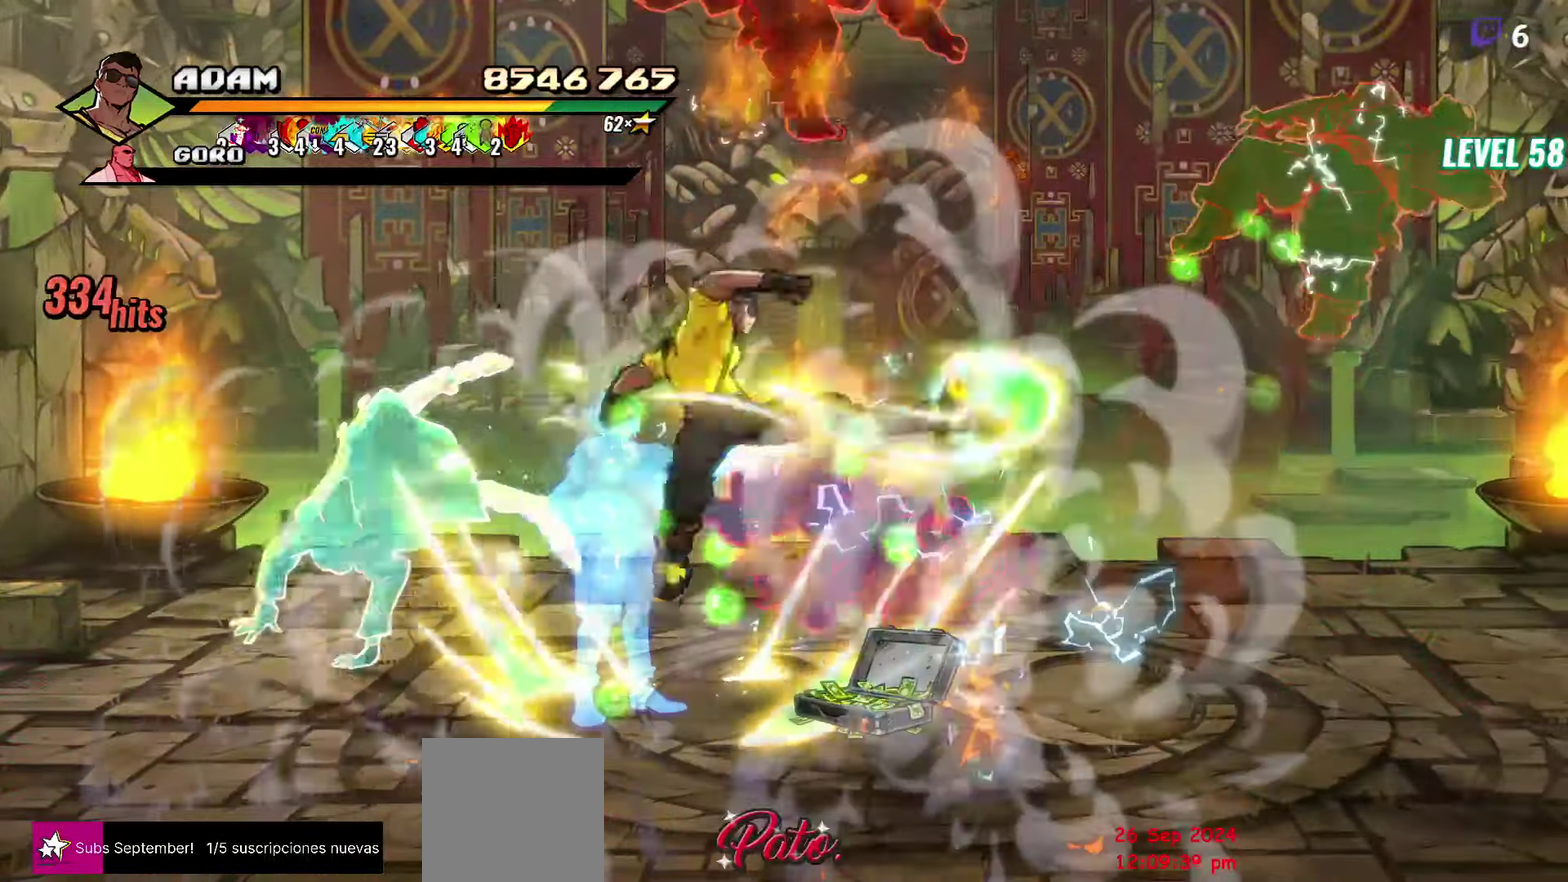
{"buttons": ["DPAD_DOWN", "DPAD_RIGHT"], "events": [[117, "DPAD_RIGHT", "down"], [367, "DPAD_DOWN", "down"]]}
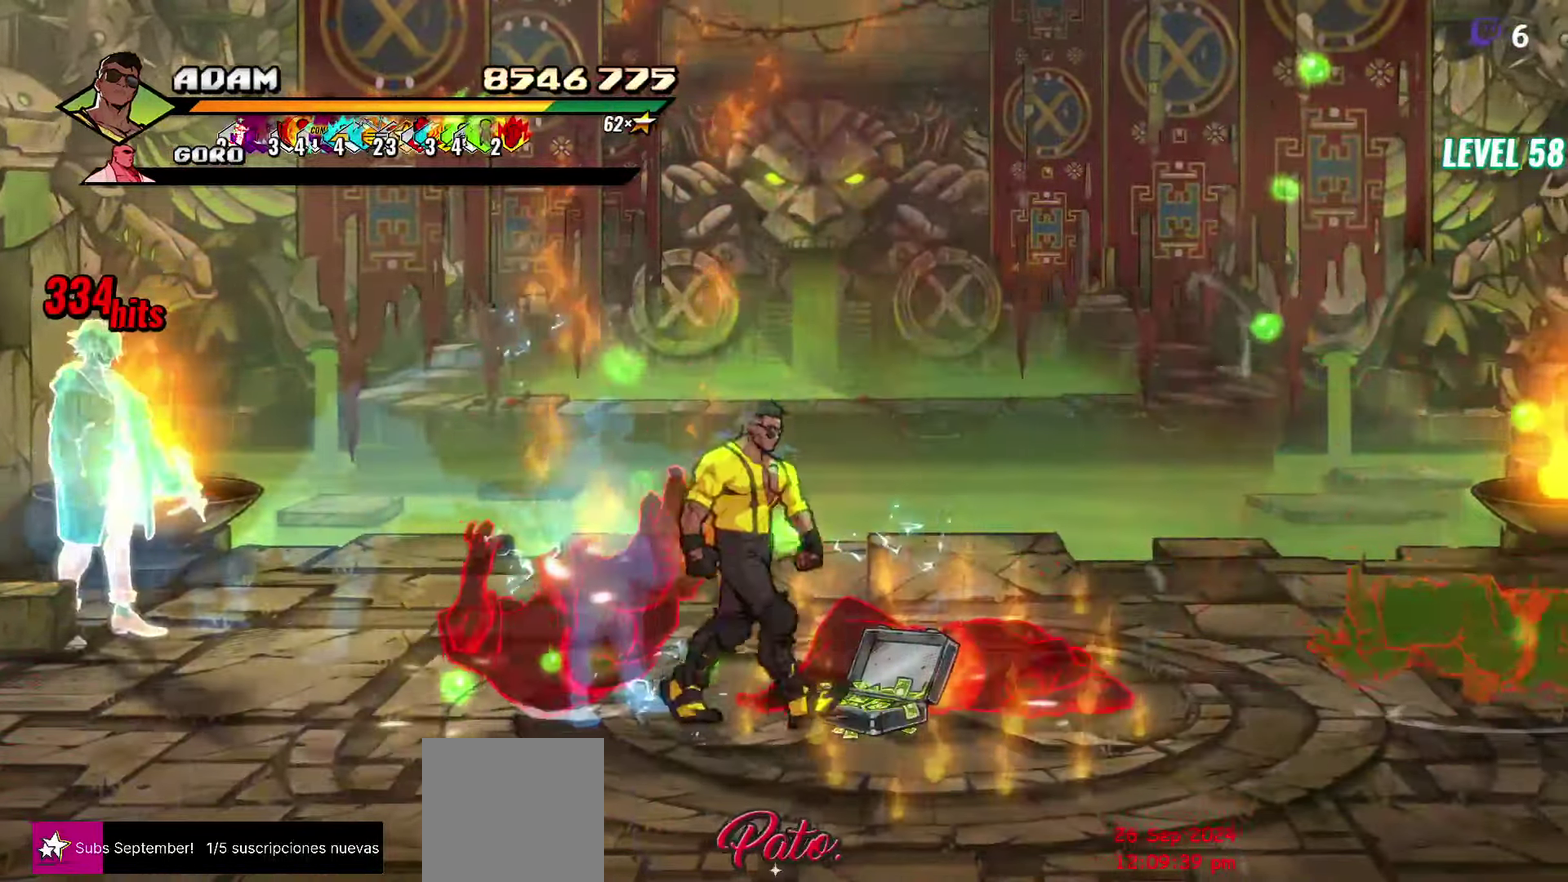
{"buttons": ["DPAD_DOWN", "DPAD_RIGHT"], "events": [[83, "B", "down"], [183, "B", "up"]]}
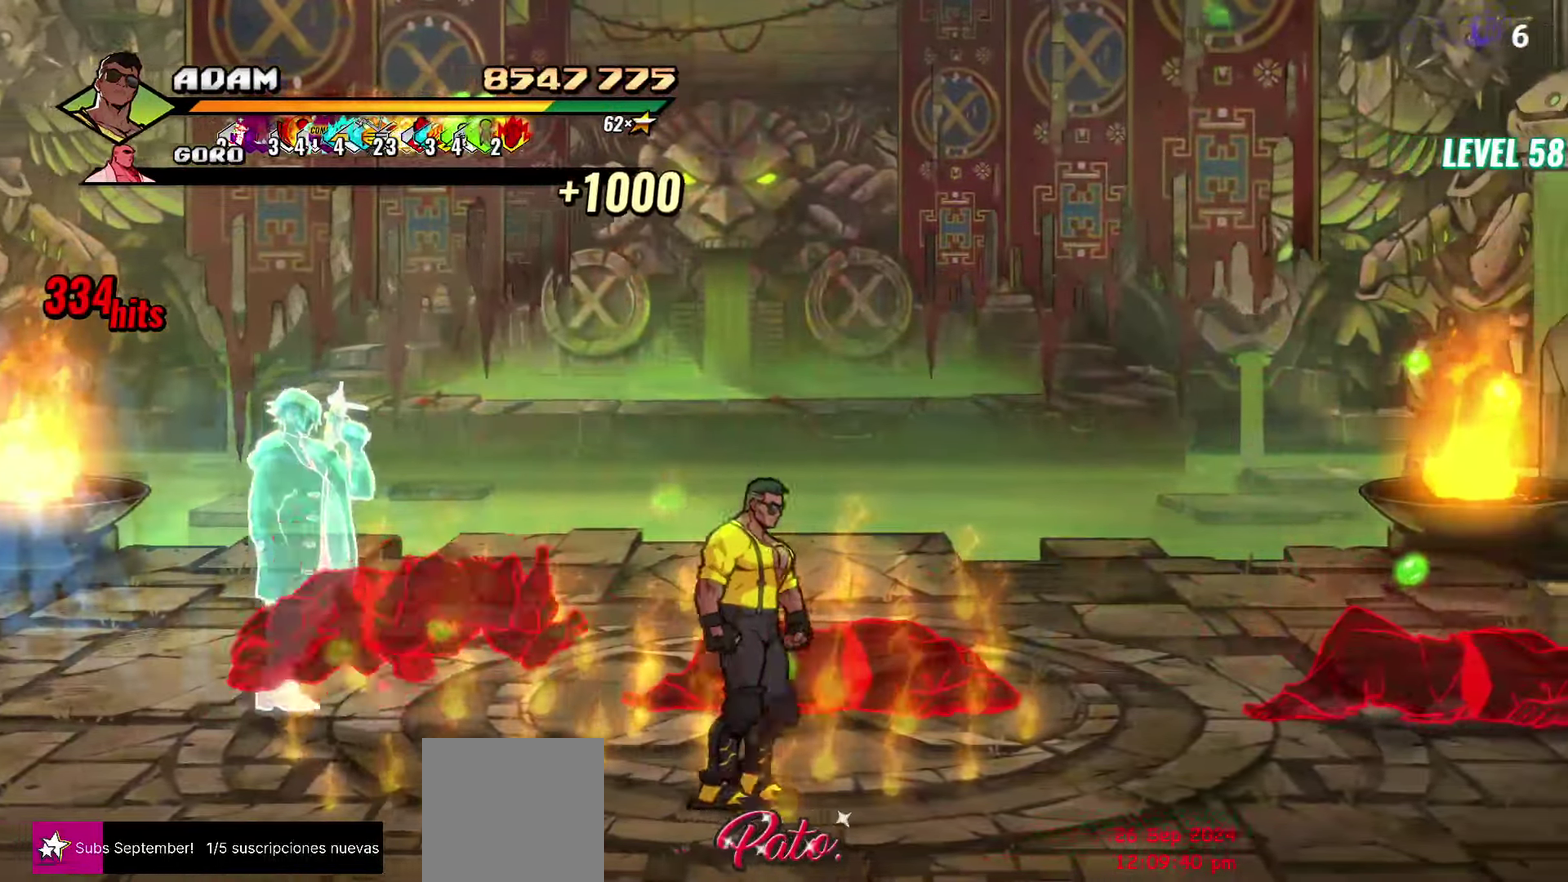
{"buttons": ["DPAD_UP", "DPAD_RIGHT"], "events": [[250, "DPAD_DOWN", "up"], [350, "DPAD_UP", "down"]]}
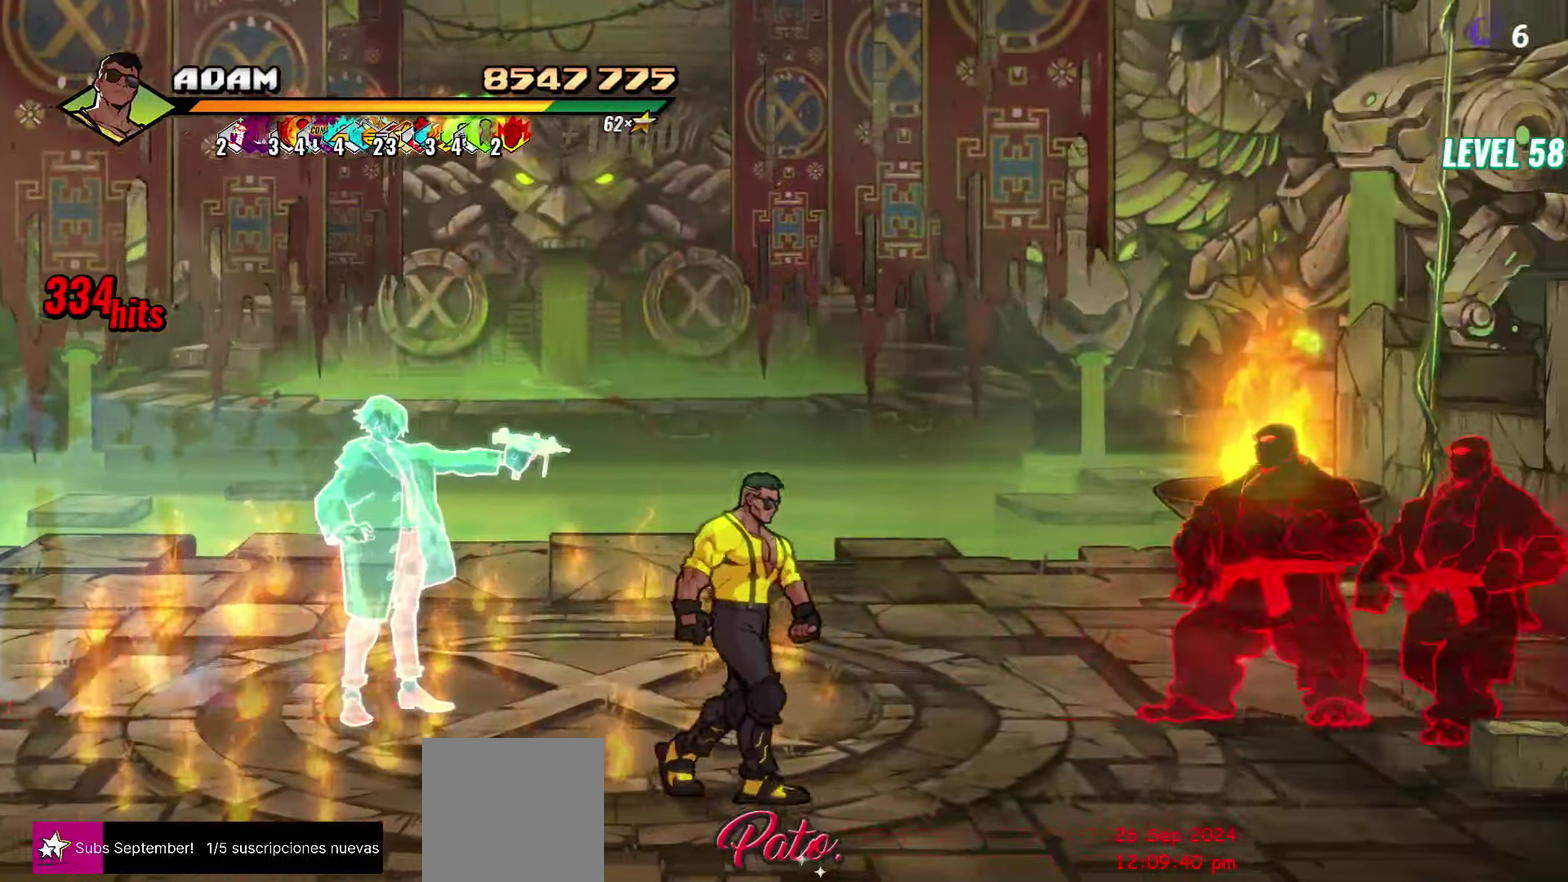
{"buttons": [], "events": [[200, "A", "down"], [217, "DPAD_UP", "up"], [267, "A", "up"], [267, "DPAD_RIGHT", "up"], [350, "L1", "down"], [467, "L1", "up"]]}
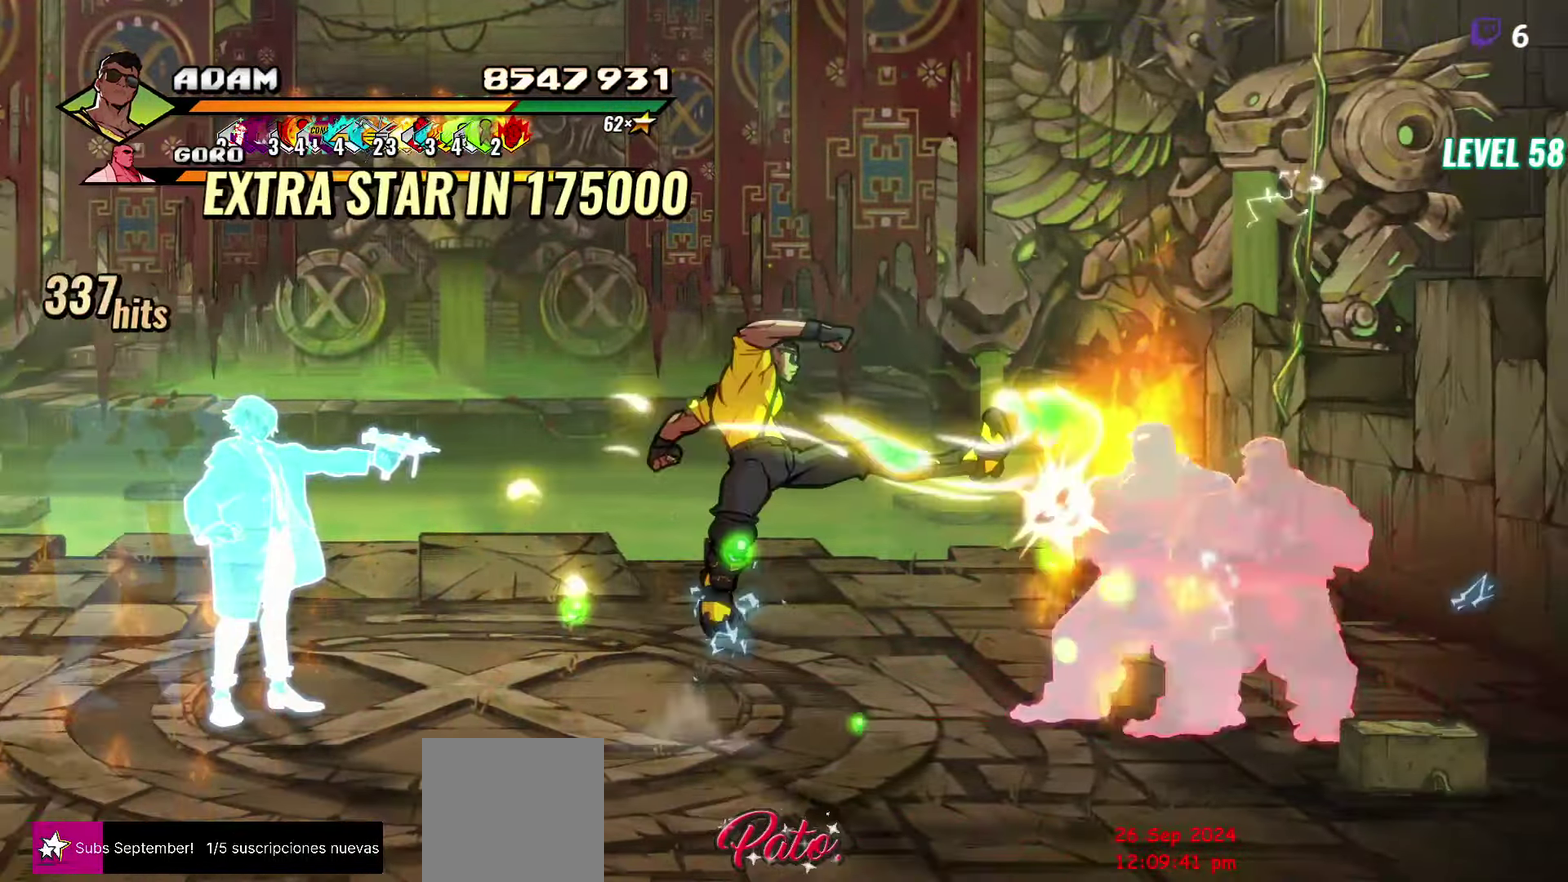
{"buttons": ["L1"], "events": [[17, "L1", "down"], [100, "L1", "up"], [150, "L1", "down"], [217, "L1", "up"], [267, "L1", "down"], [317, "L1", "up"], [367, "L1", "down"], [417, "L1", "up"], [467, "L1", "down"]]}
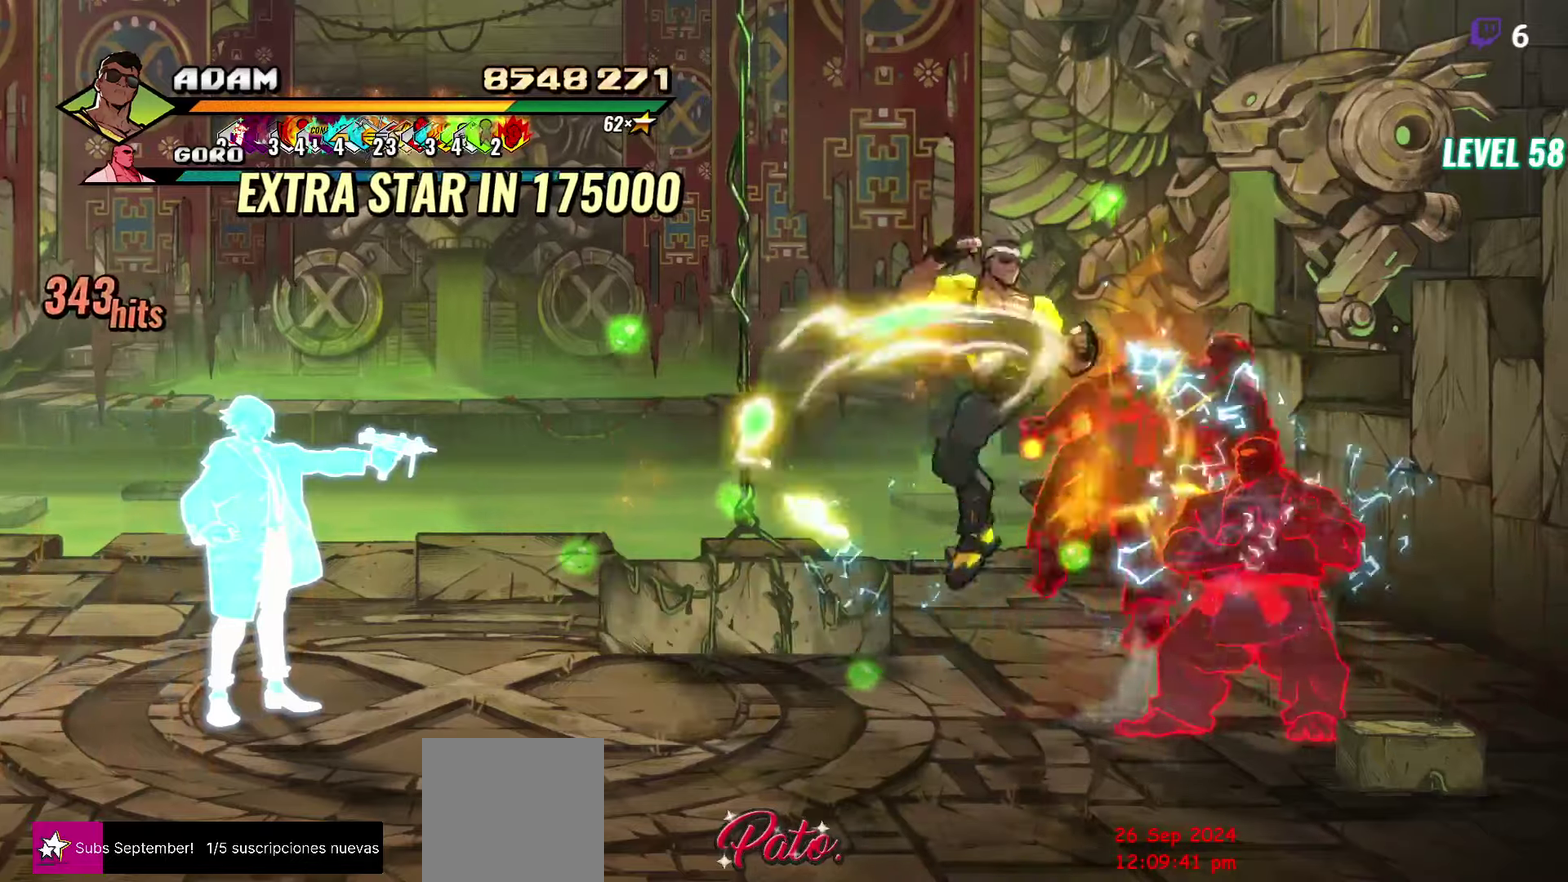
{"buttons": ["L1"], "events": [[350, "L1", "up"], [400, "L1", "down"], [450, "L1", "up"], [500, "L1", "down"]]}
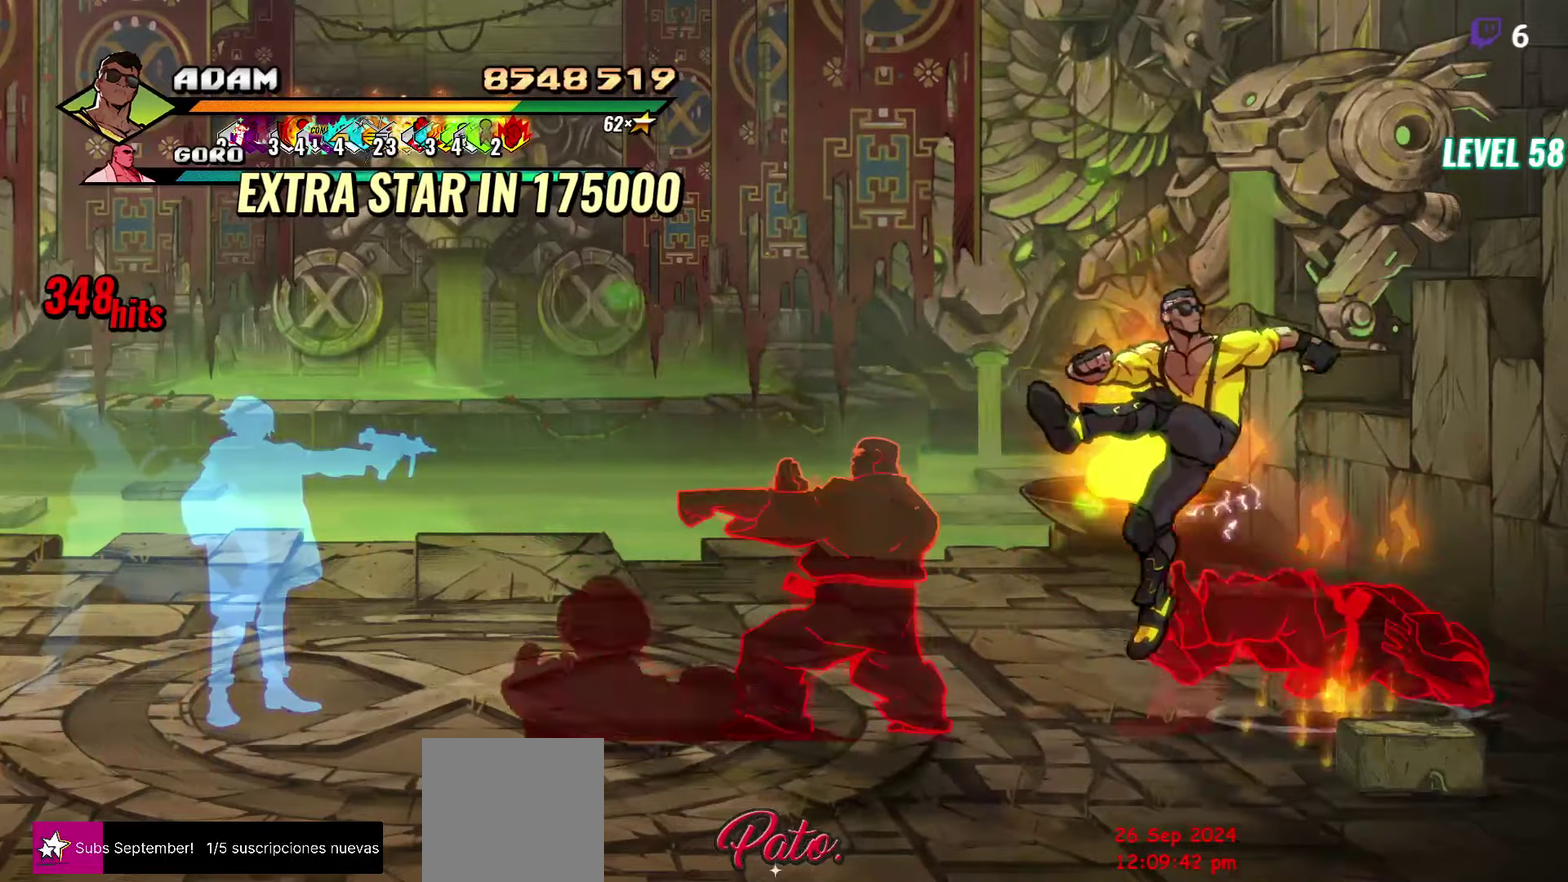
{"buttons": ["Y"], "events": [[50, "L1", "up"], [100, "L1", "down"], [300, "L1", "up"], [434, "Y", "down"]]}
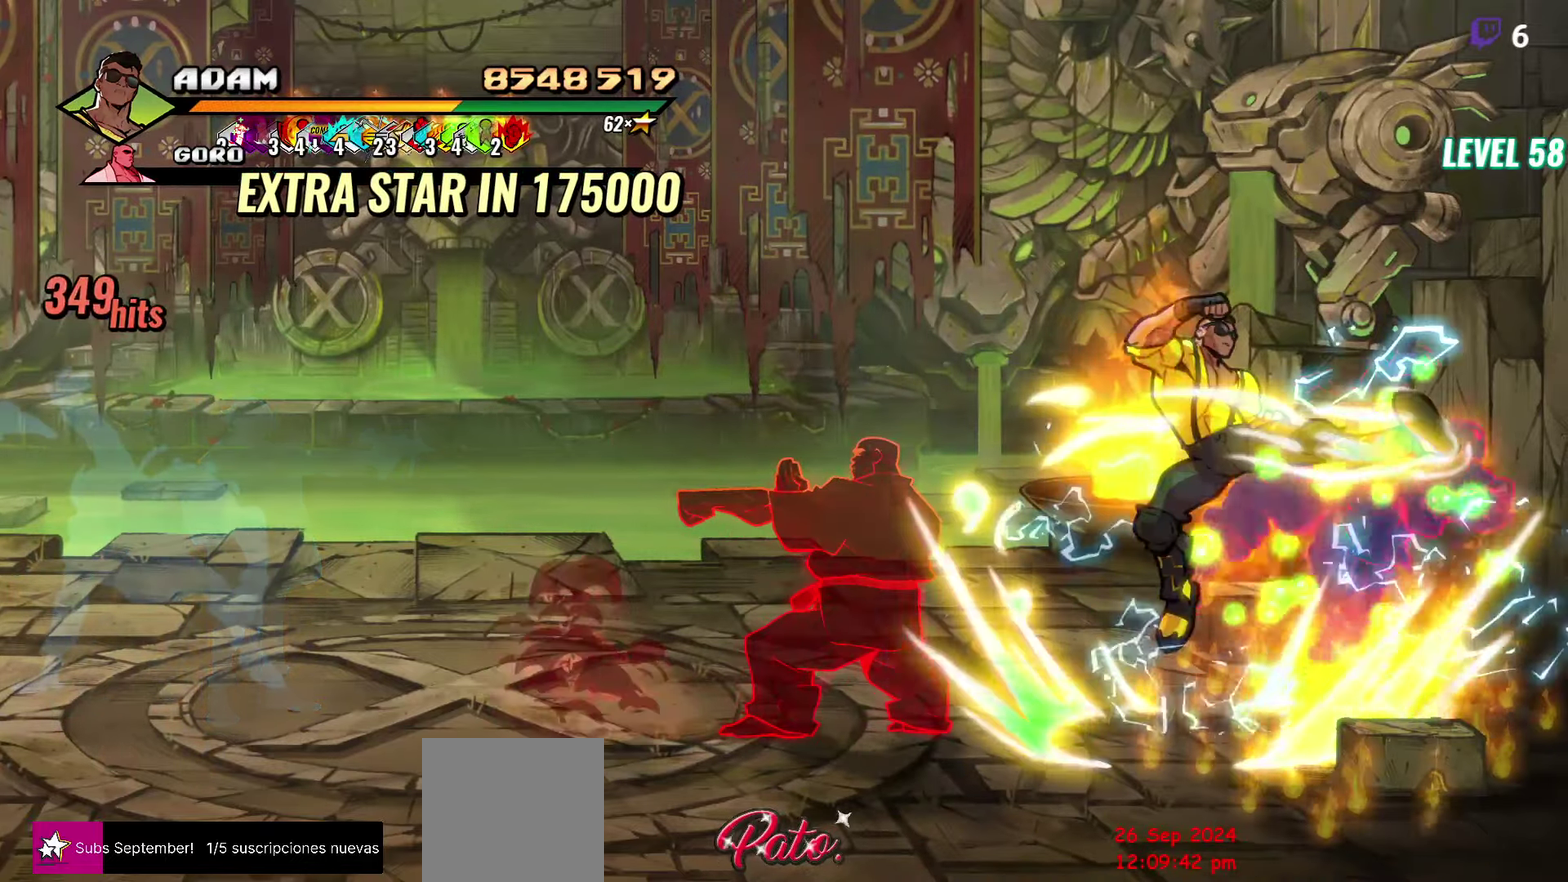
{"buttons": ["DPAD_UP"], "events": [[34, "Y", "up"], [384, "DPAD_UP", "down"]]}
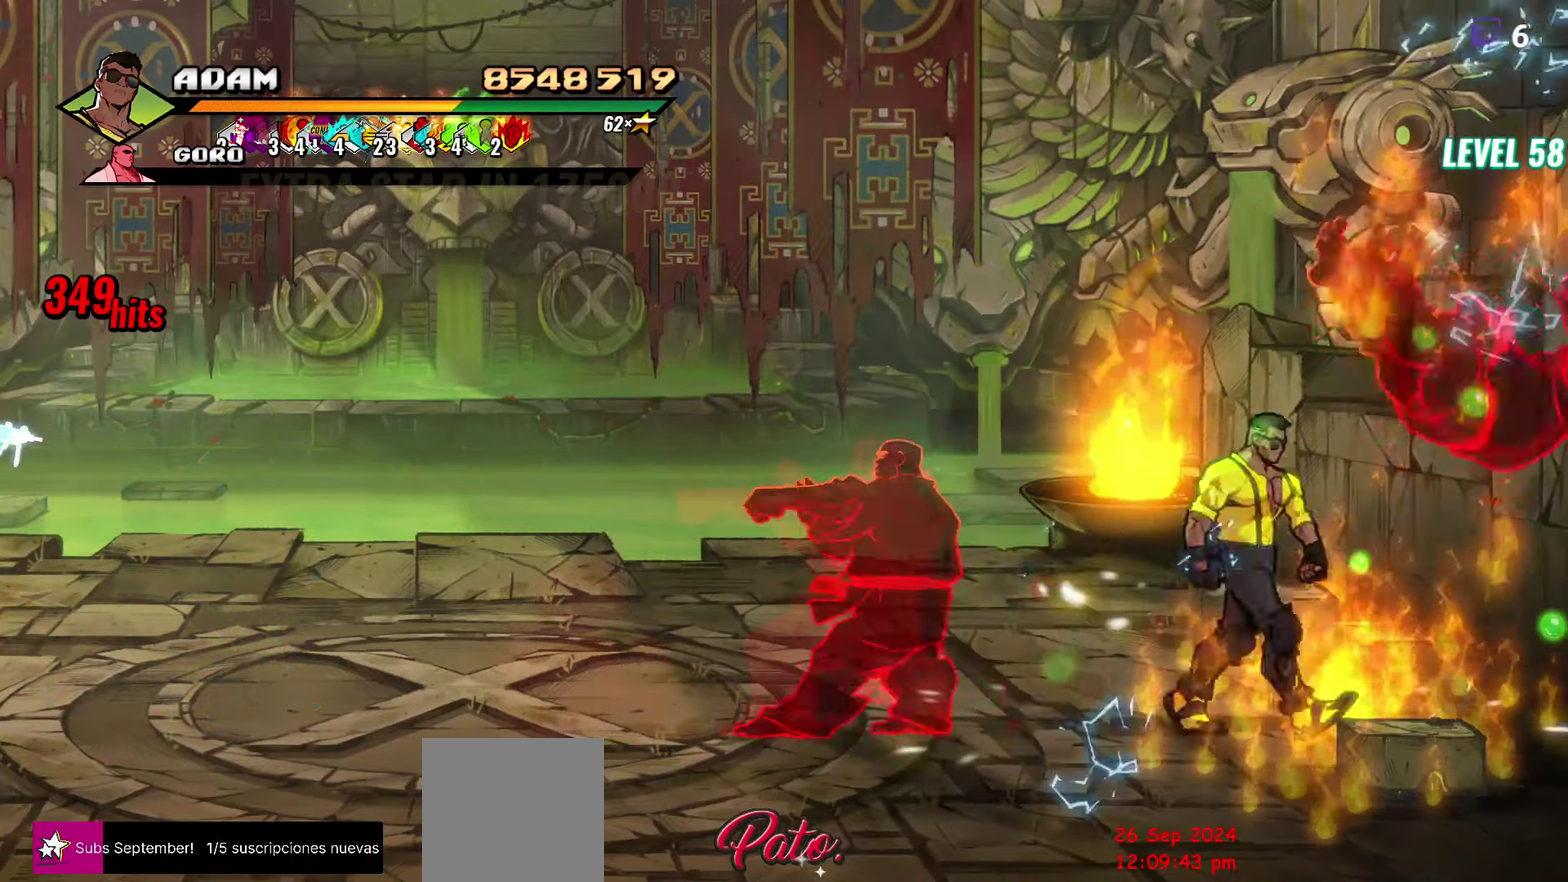
{"buttons": ["DPAD_UP", "DPAD_LEFT"], "events": [[34, "DPAD_LEFT", "down"]]}
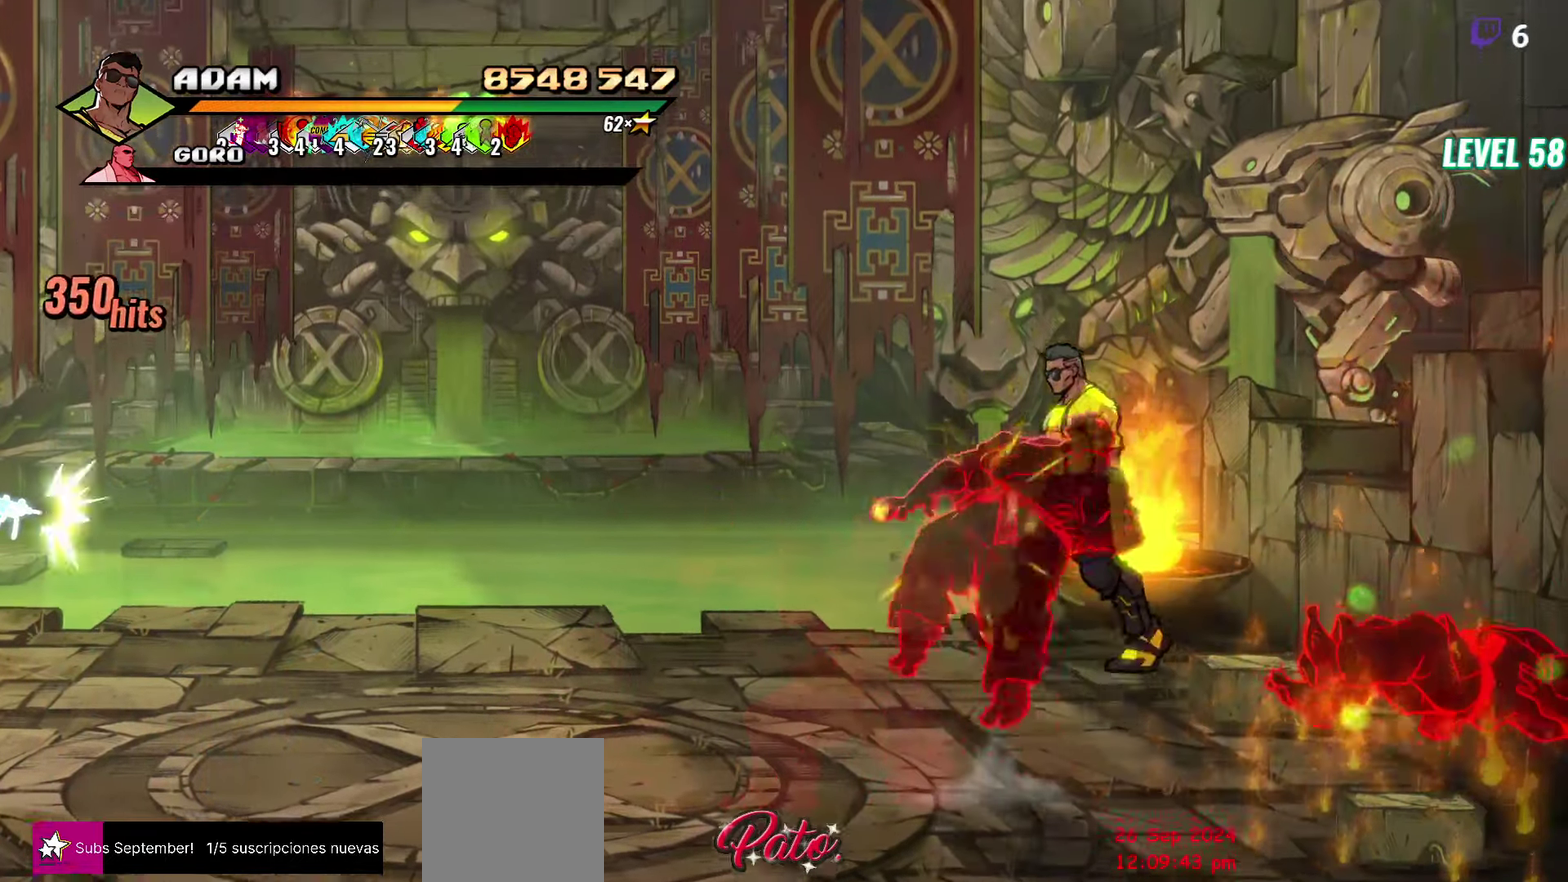
{"buttons": ["DPAD_DOWN", "DPAD_RIGHT"], "events": [[17, "DPAD_LEFT", "up"], [84, "DPAD_UP", "up"], [267, "DPAD_RIGHT", "down"], [317, "DPAD_DOWN", "down"]]}
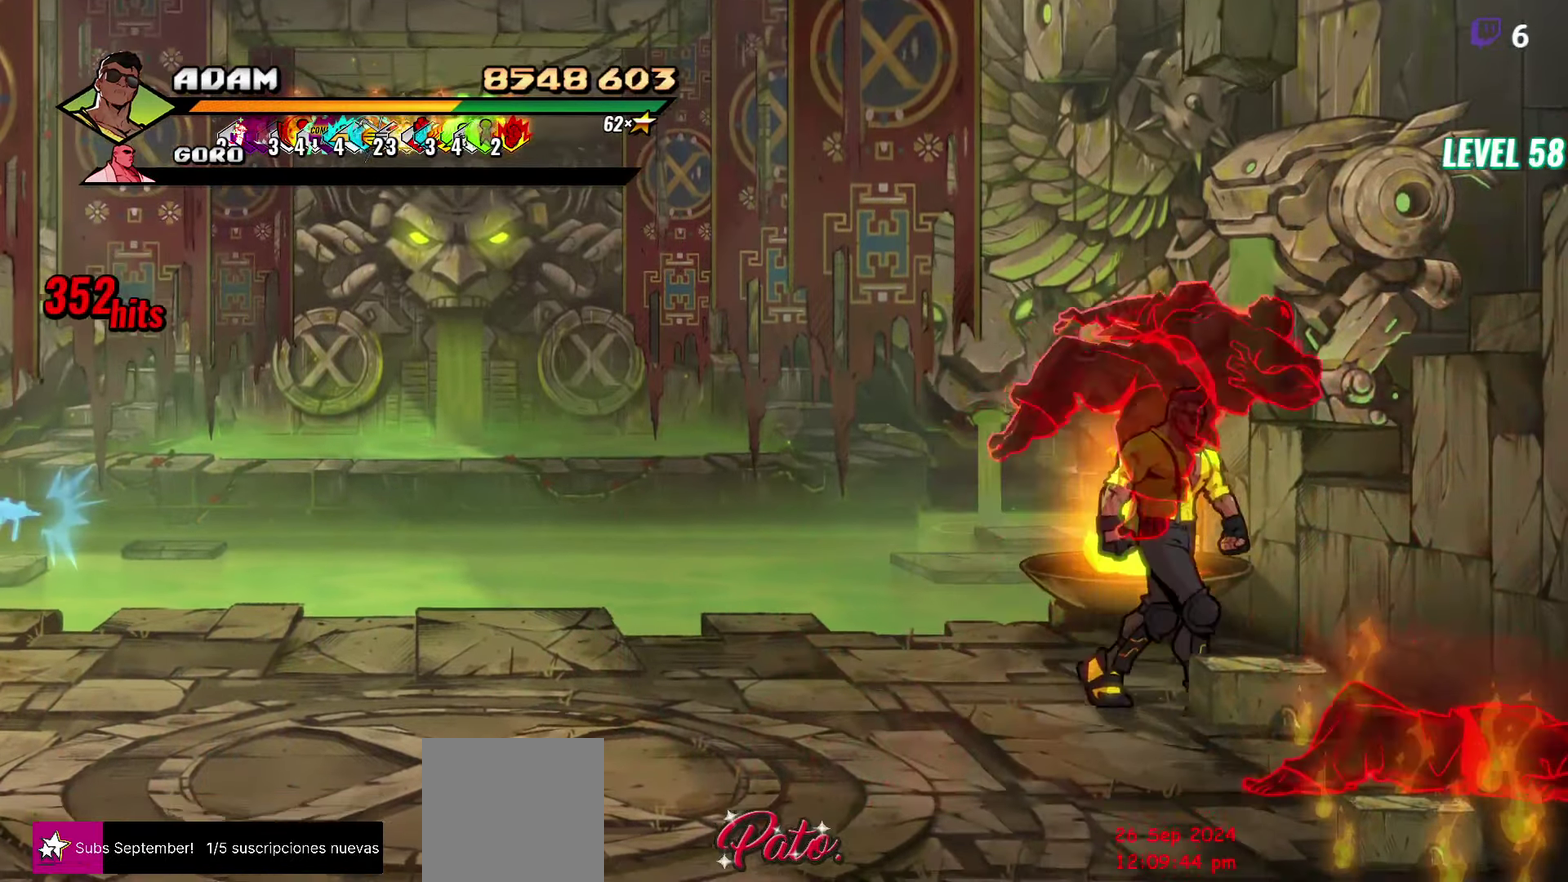
{"buttons": [], "events": [[84, "Y", "down"], [134, "DPAD_RIGHT", "up"], [150, "DPAD_DOWN", "up"], [167, "Y", "up"], [217, "Y", "down"], [267, "Y", "up"], [367, "Y", "down"], [434, "Y", "up"]]}
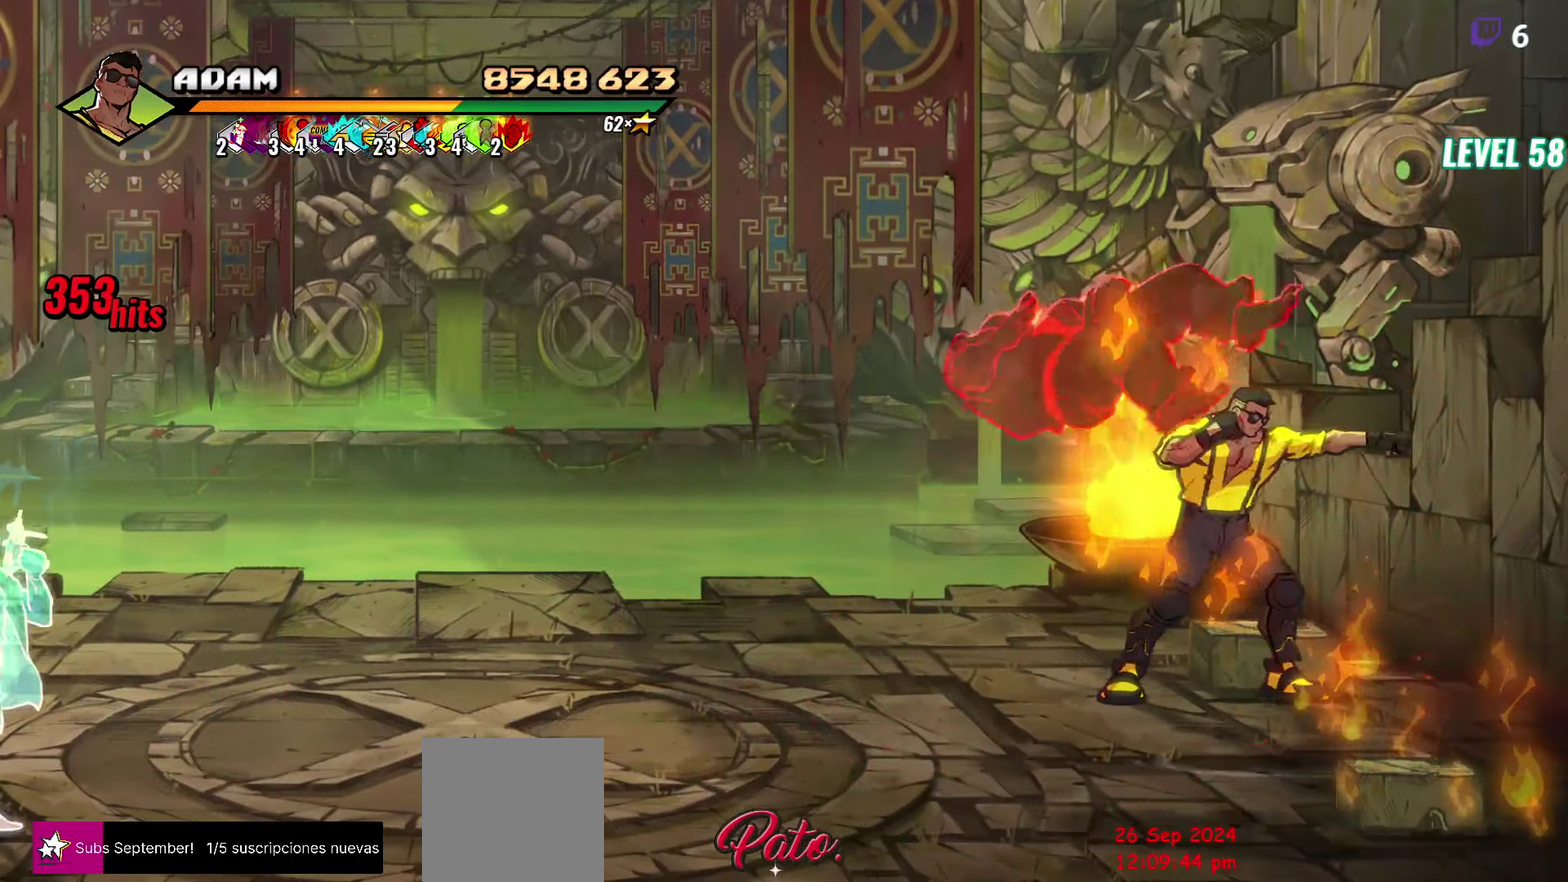
{"buttons": ["DPAD_DOWN", "DPAD_LEFT"], "events": [[217, "DPAD_LEFT", "down"], [500, "DPAD_DOWN", "down"]]}
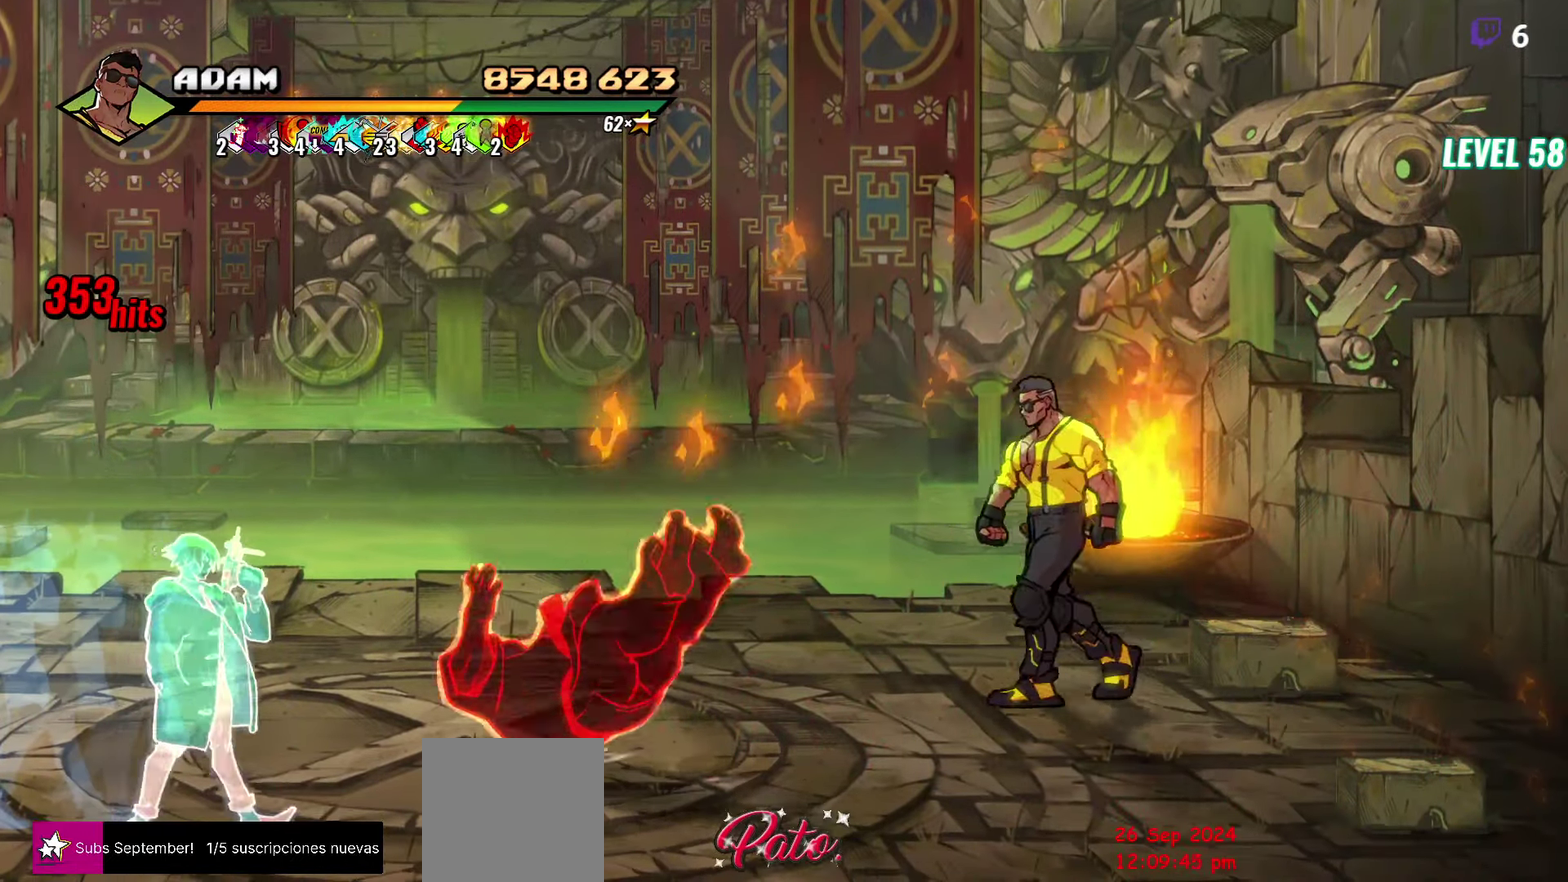
{"buttons": ["DPAD_UP", "DPAD_LEFT"], "events": [[217, "DPAD_DOWN", "up"], [400, "DPAD_UP", "down"]]}
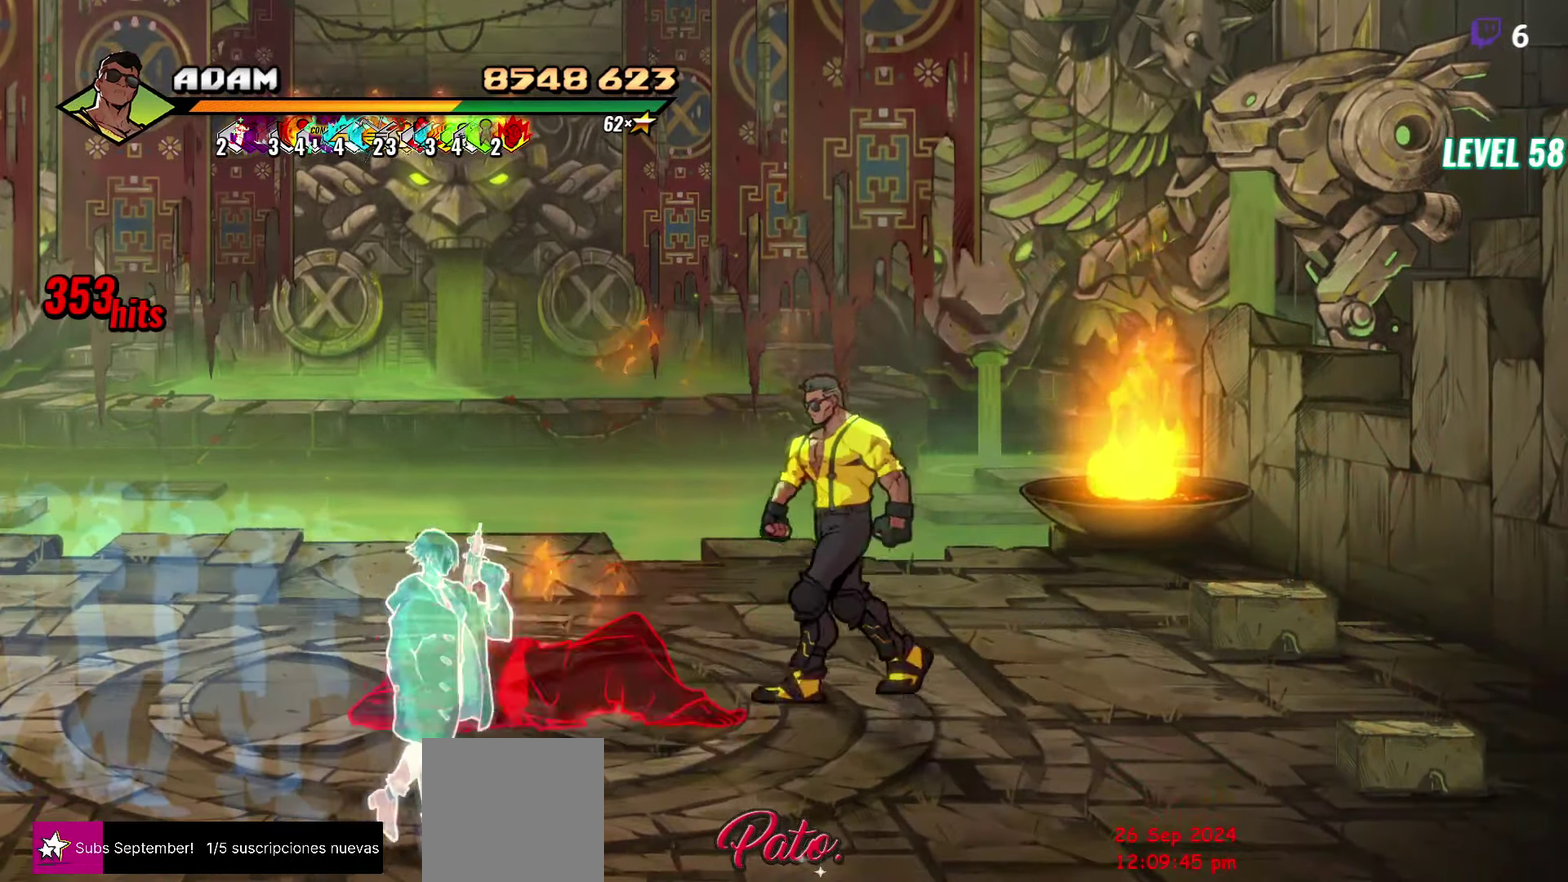
{"buttons": [], "events": [[334, "DPAD_UP", "up"], [400, "DPAD_LEFT", "up"]]}
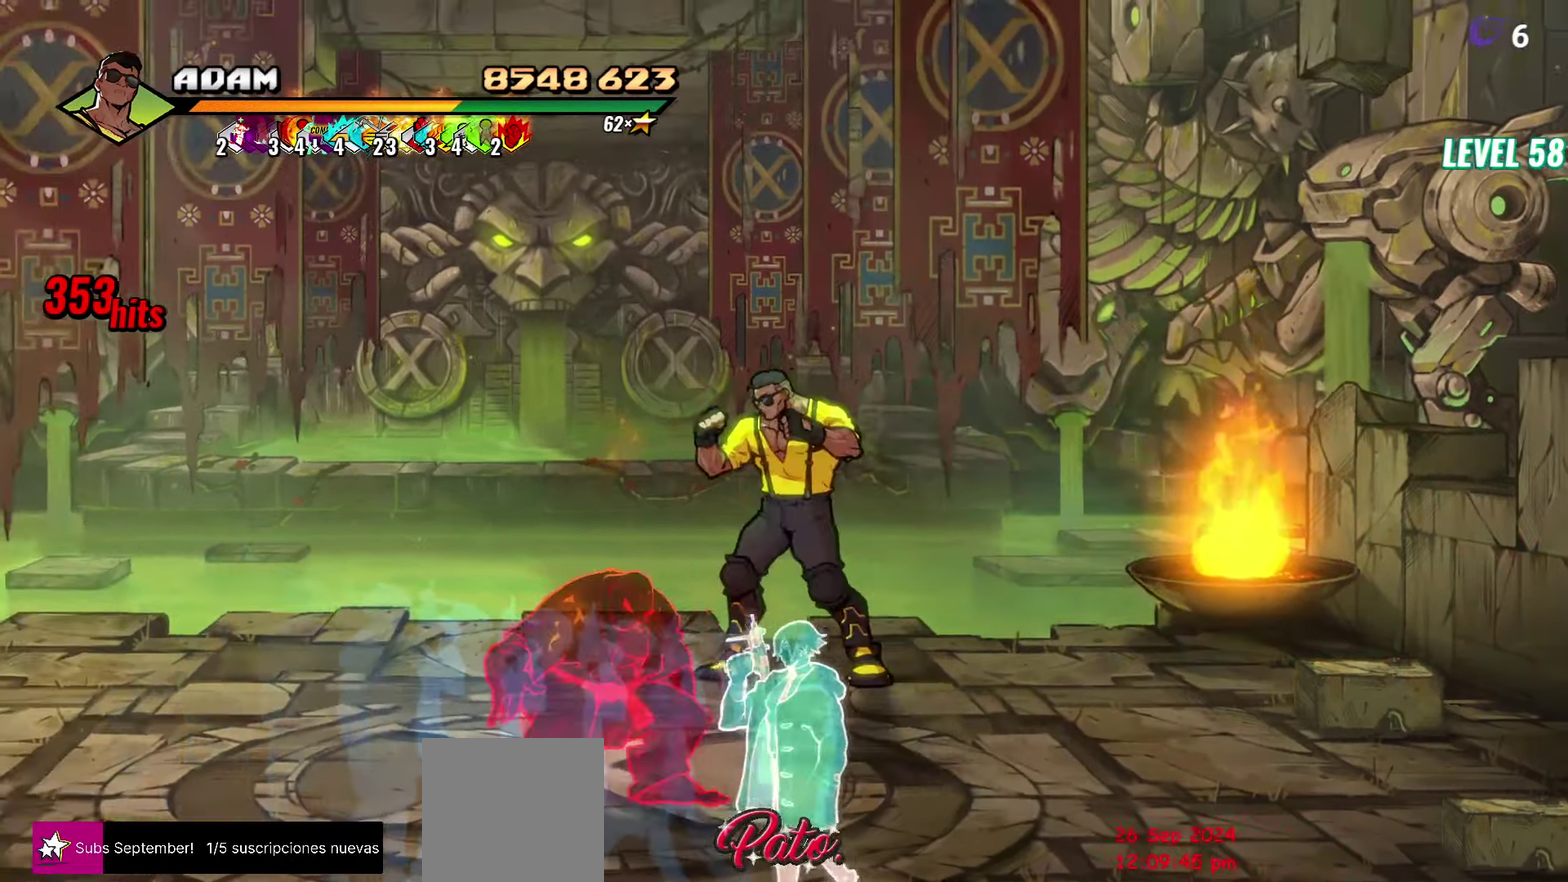
{"buttons": [], "events": [[166, "DPAD_LEFT", "down"], [433, "DPAD_LEFT", "up"]]}
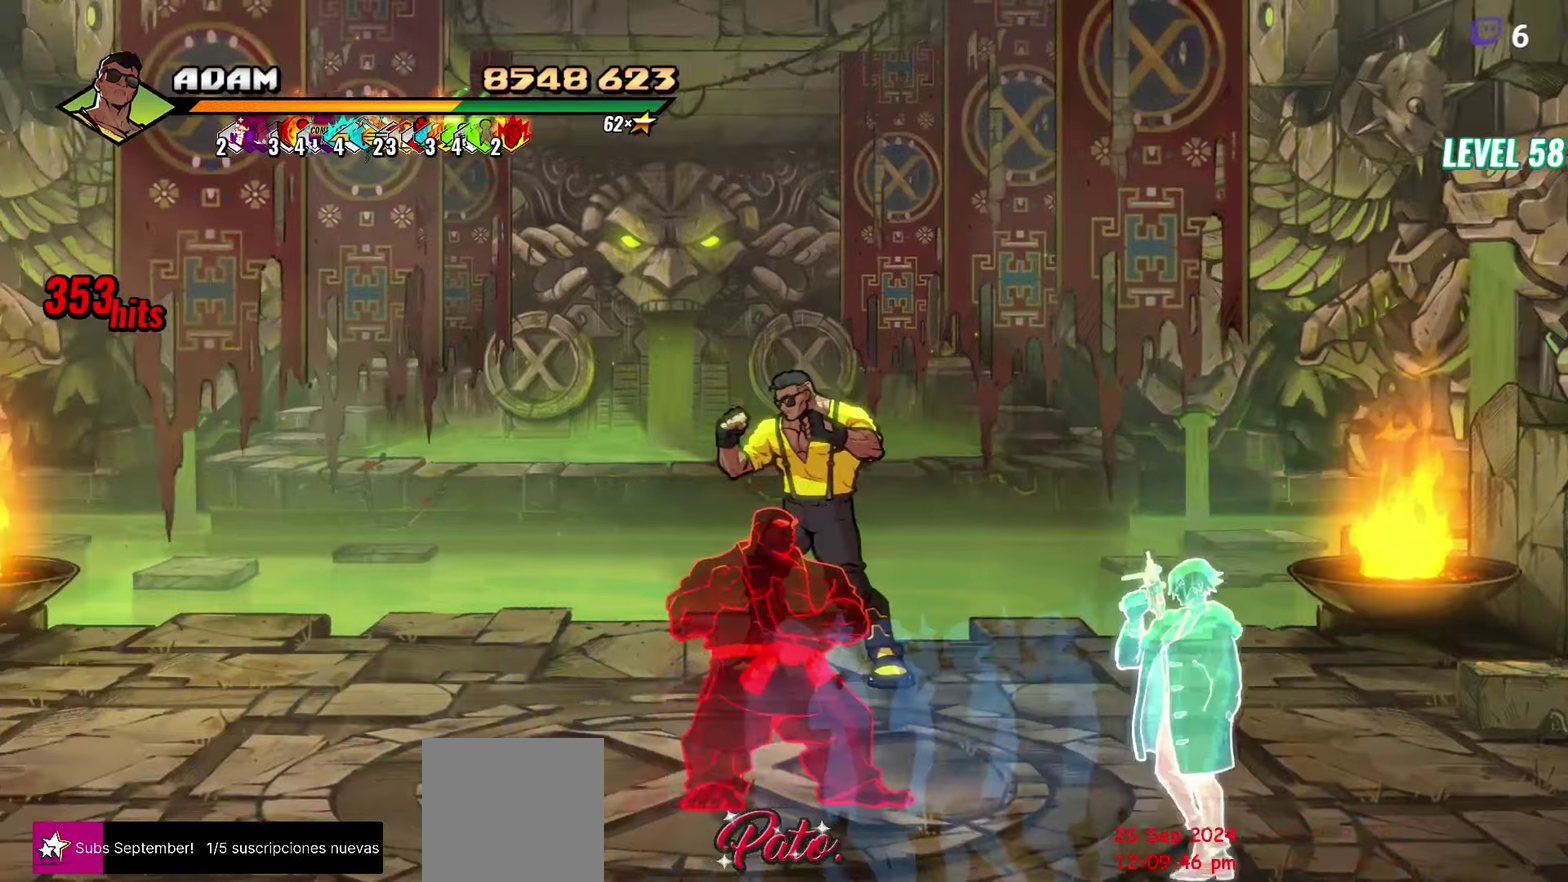
{"buttons": [], "events": []}
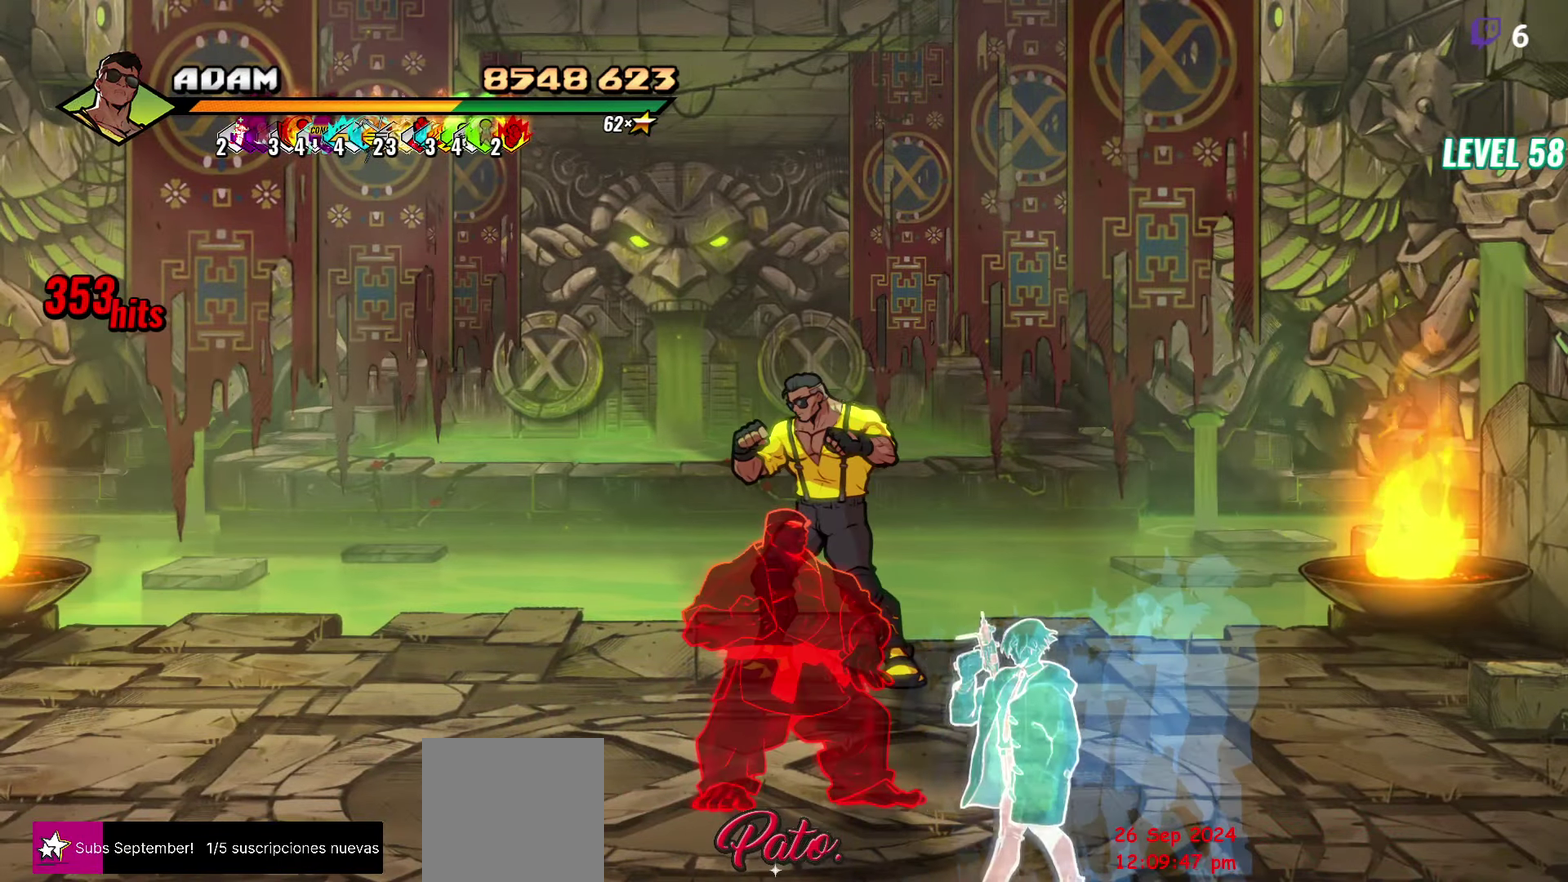
{"buttons": ["Y"], "events": [[100, "DPAD_DOWN", "down"], [233, "DPAD_LEFT", "down"], [466, "DPAD_DOWN", "up"], [466, "DPAD_LEFT", "up"], [500, "Y", "down"]]}